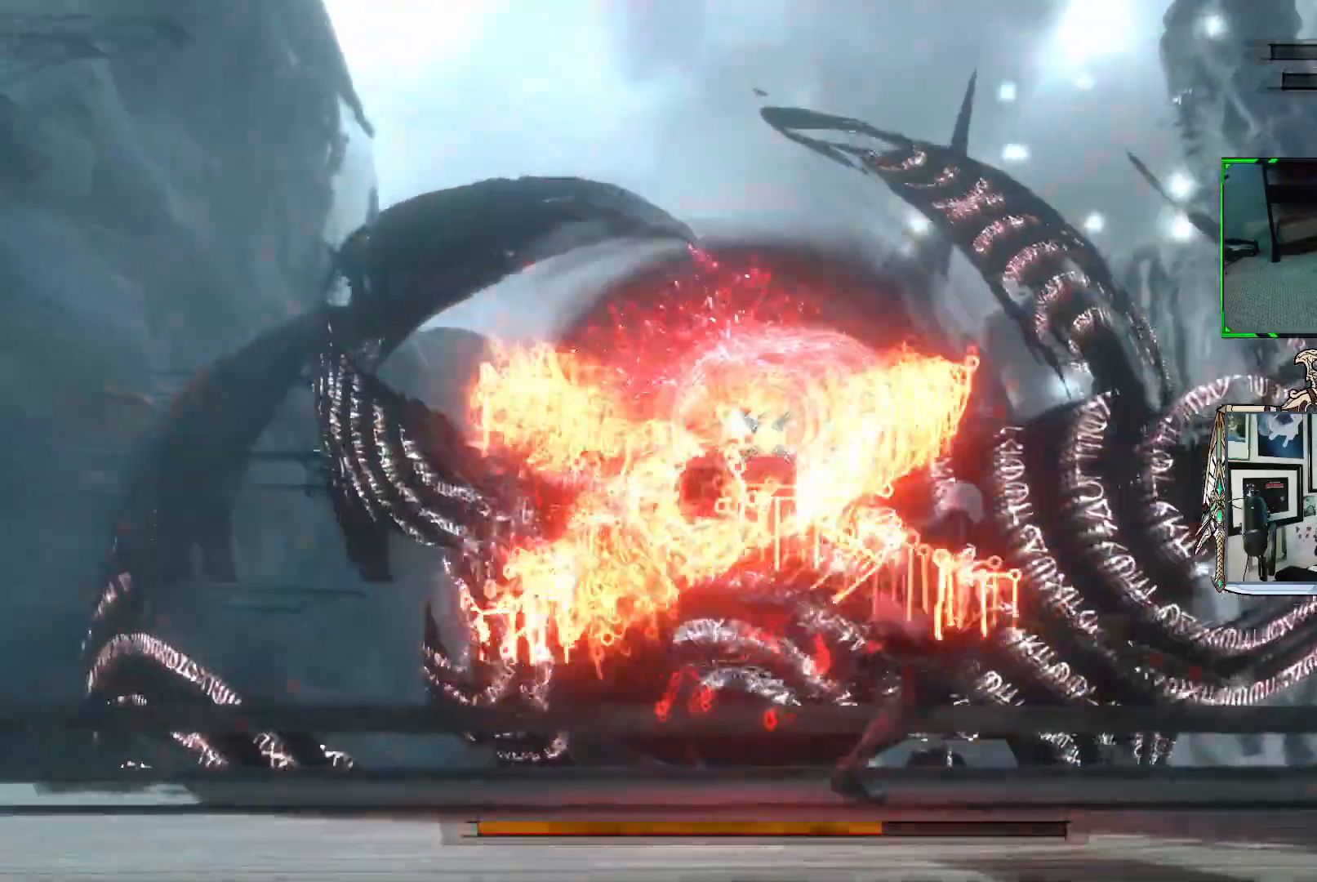
Gameplay with a controller (Xbox layout); each line is a JSON object with the inputs held at the frame after it. "events" lists button and stick changes between this image and that frame as [ms after this image, input, new state], when the widget could be followed in between. Not read: L3.
{"buttons": ["R1"], "left_stick": "right", "right_stick": "center", "events": [[83, "R1", "up"], [200, "R1", "down"]]}
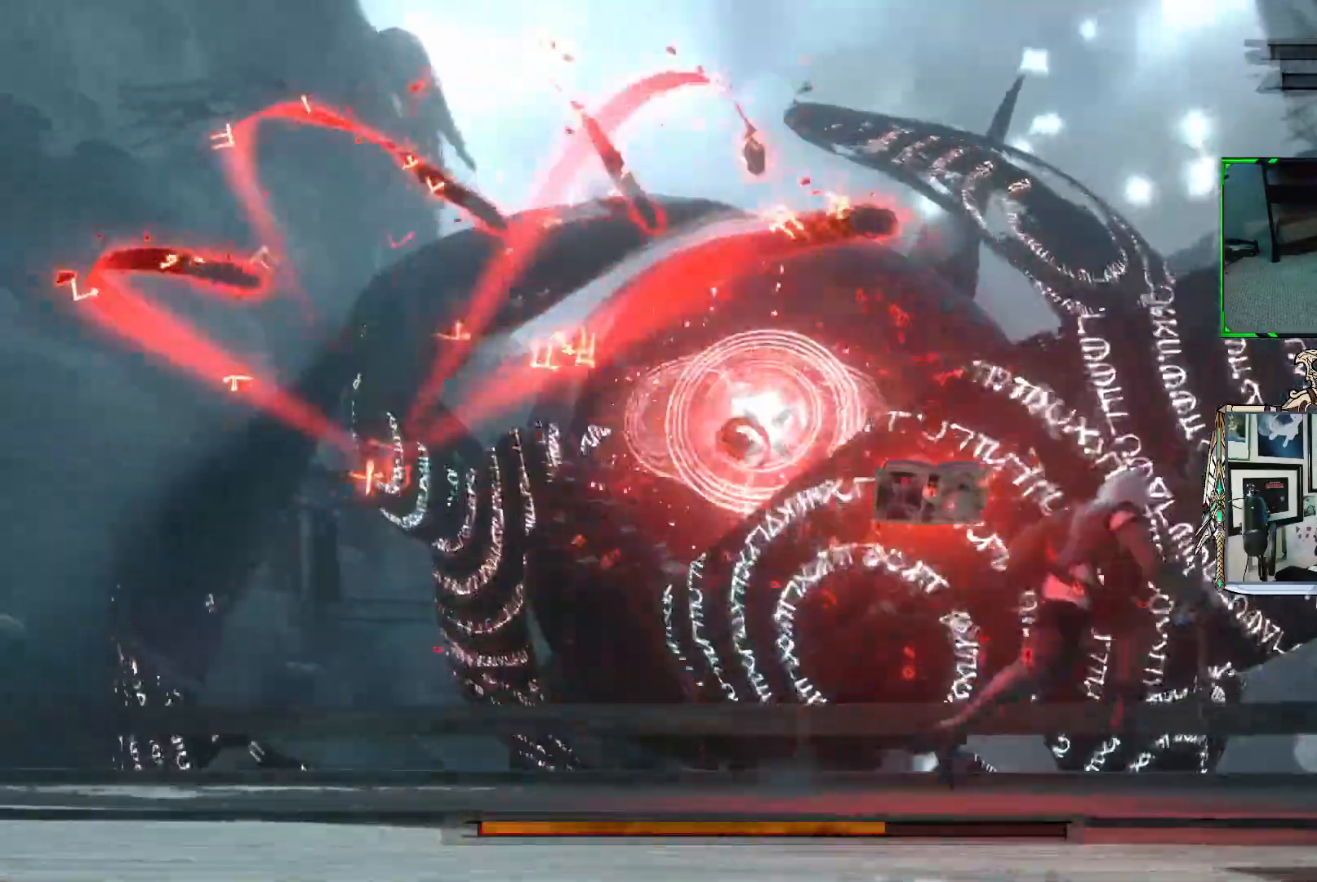
{"buttons": ["R1"], "left_stick": "down-right", "right_stick": "center", "events": [[133, "left_stick", "down-right"]]}
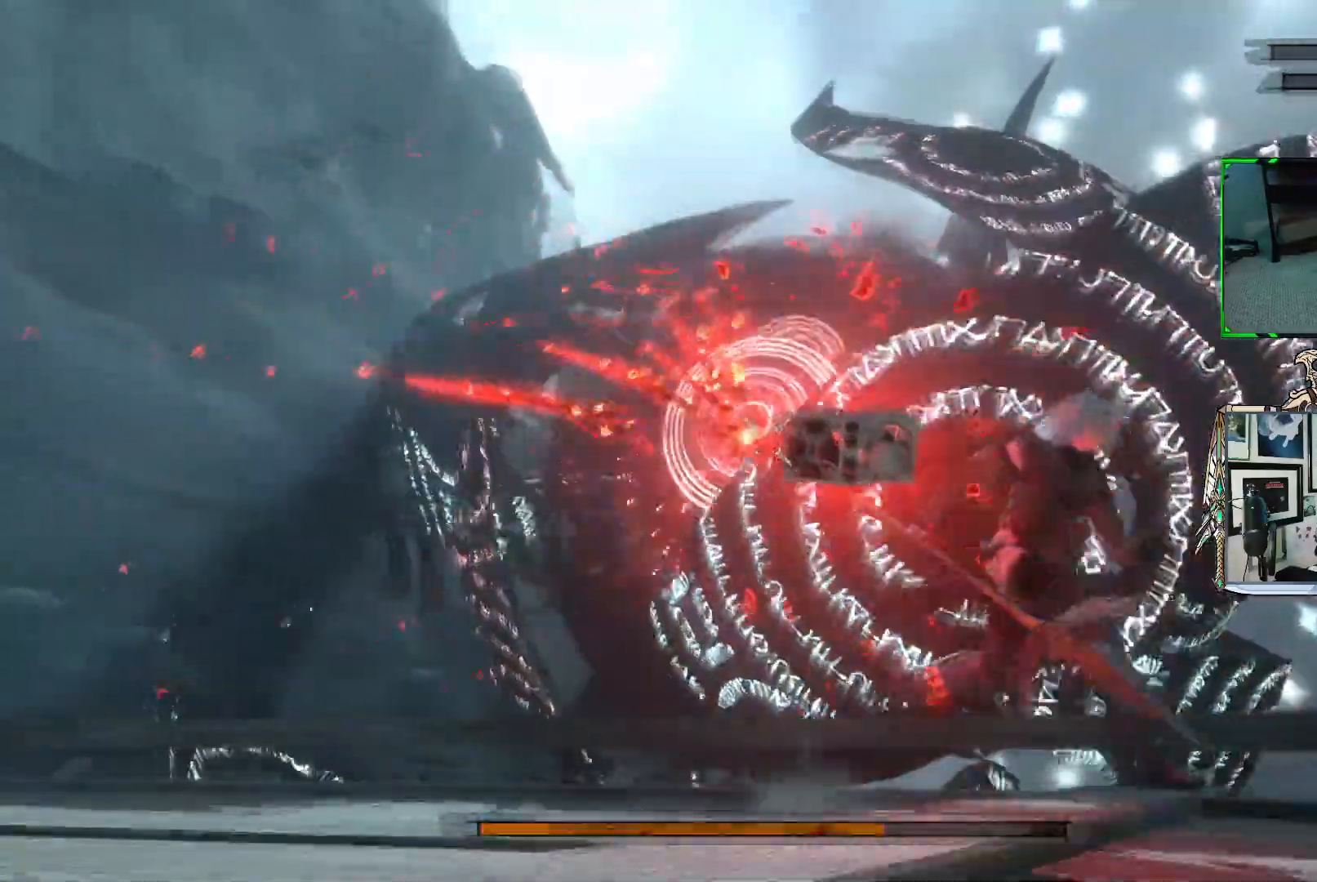
{"buttons": ["R1"], "left_stick": "down", "right_stick": "center", "events": [[217, "left_stick", "down"]]}
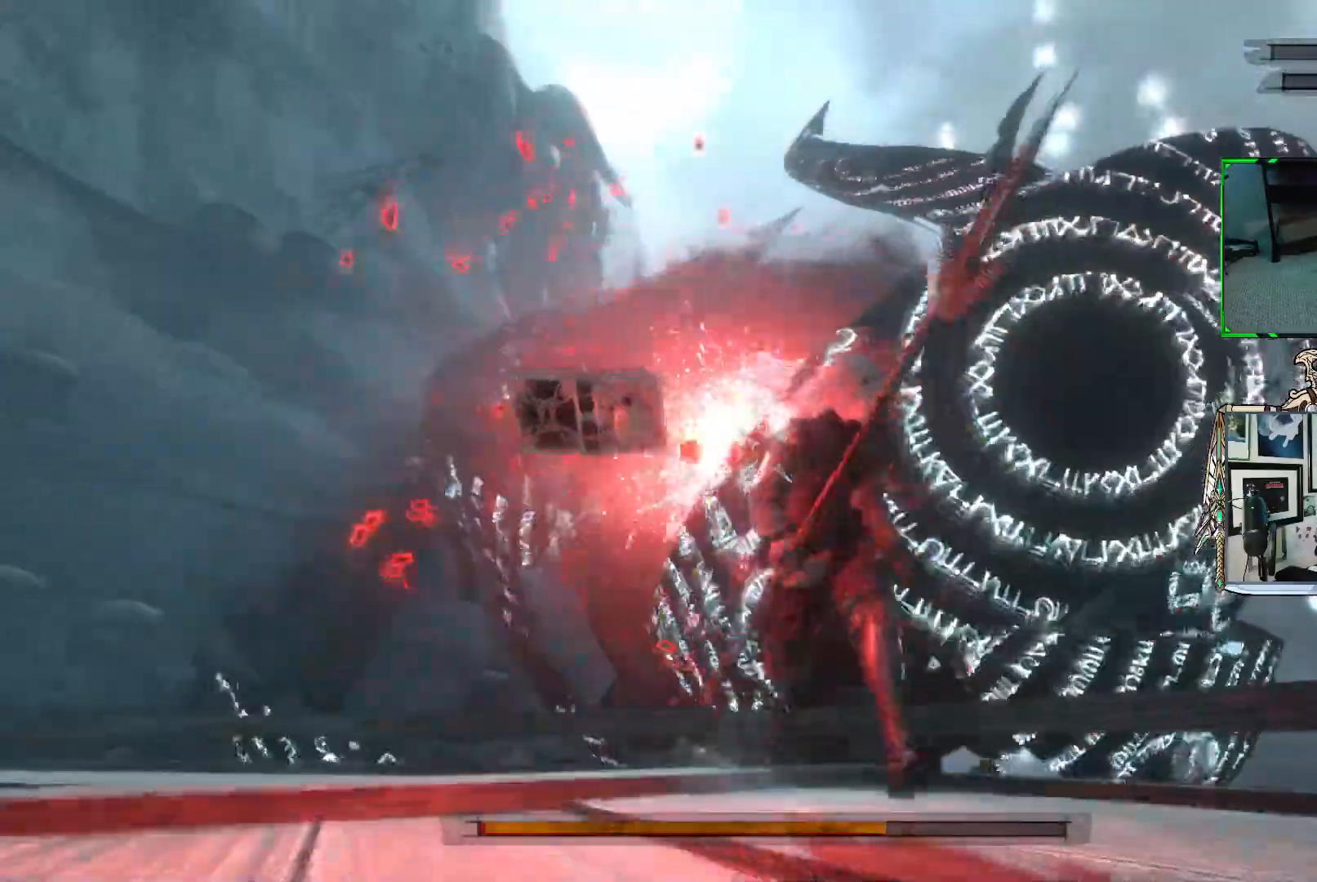
{"buttons": ["R1"], "left_stick": "up-left", "right_stick": "center", "events": [[183, "left_stick", "down-left"], [367, "left_stick", "left"], [483, "left_stick", "up-left"]]}
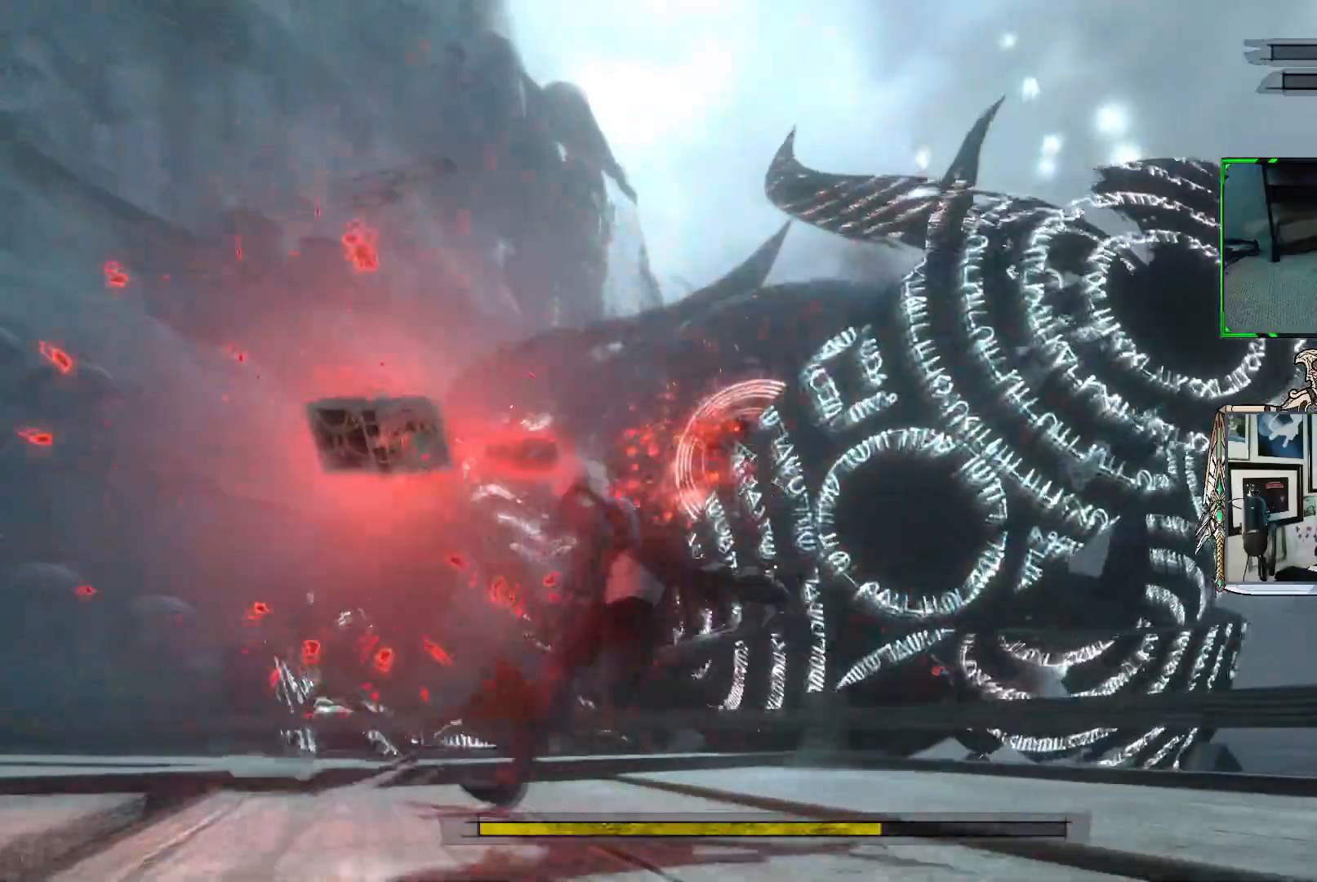
{"buttons": [], "left_stick": "up-left", "right_stick": "center", "events": [[433, "R1", "up"]]}
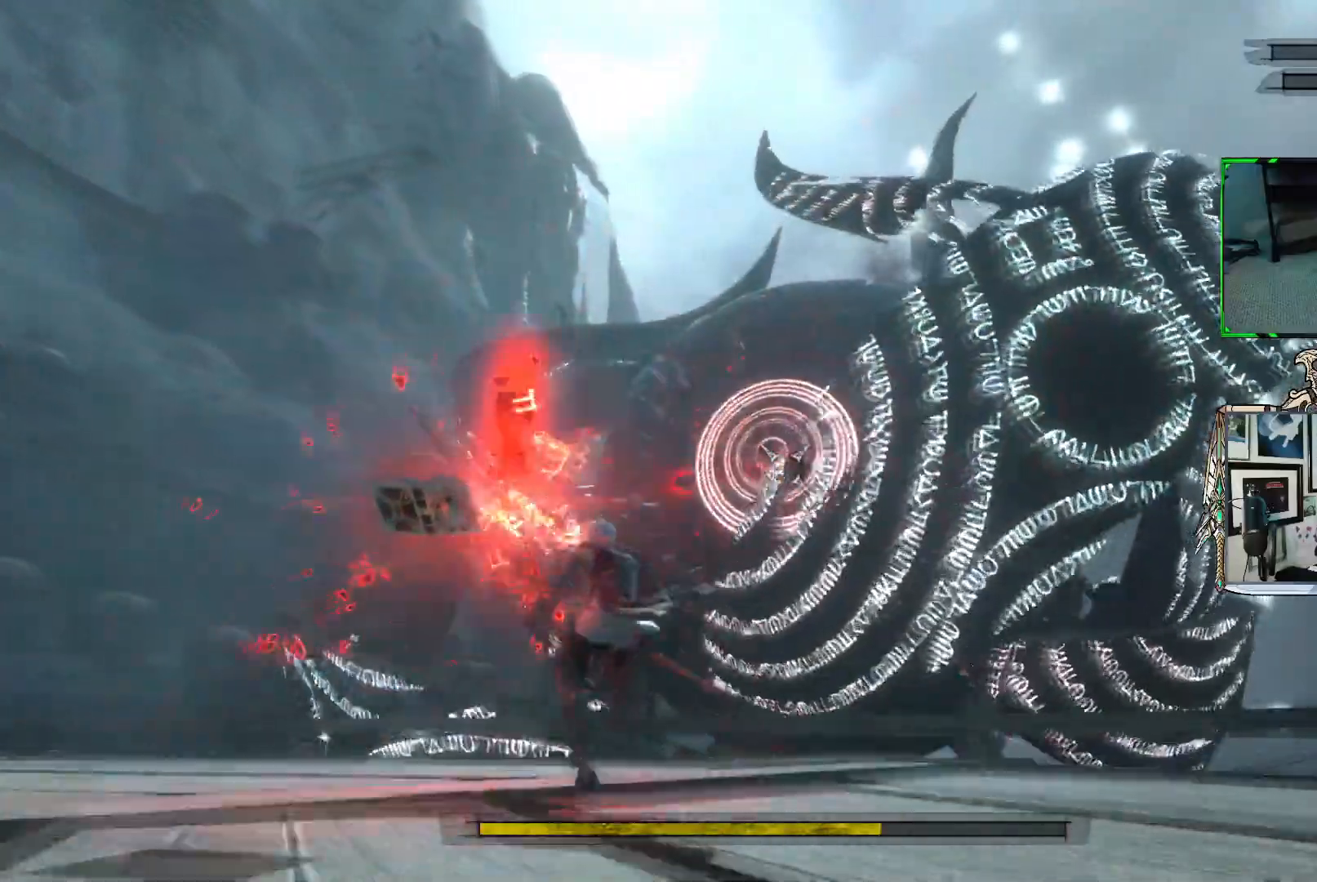
{"buttons": ["R1"], "left_stick": "up-left", "right_stick": "center", "events": [[17, "R1", "down"]]}
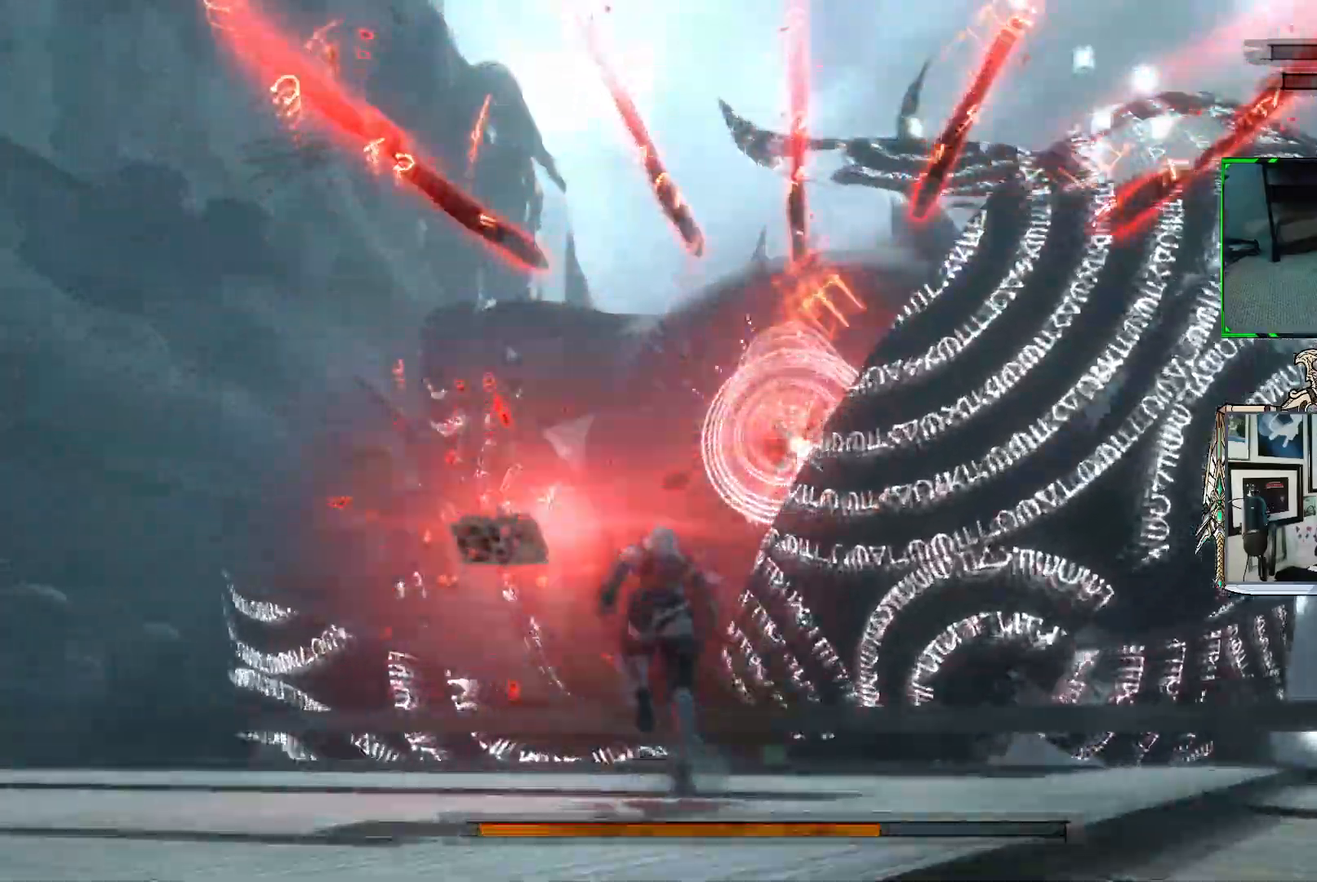
{"buttons": ["R1"], "left_stick": "up-left", "right_stick": "center", "events": []}
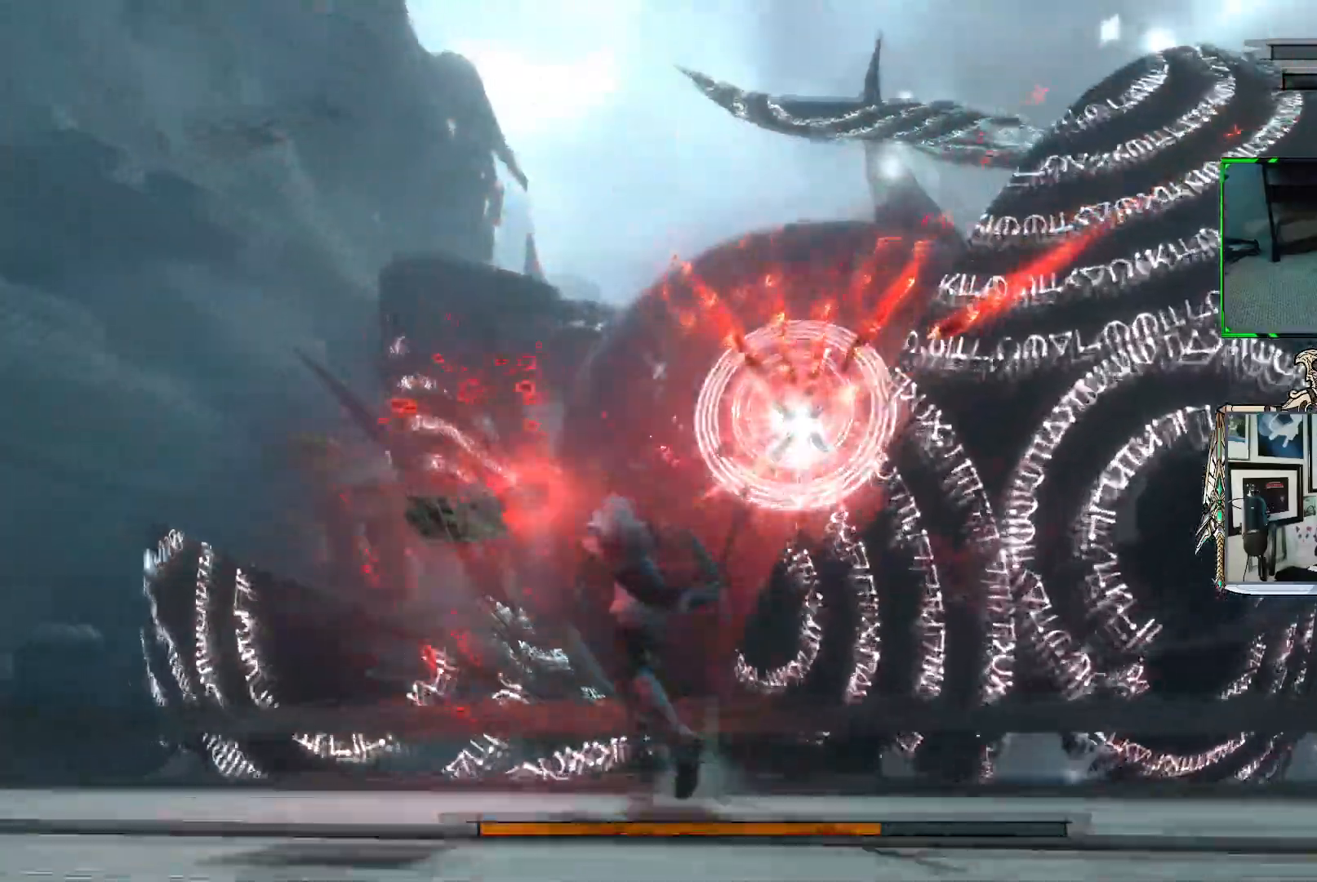
{"buttons": ["R1"], "left_stick": "up-left", "right_stick": "center", "events": []}
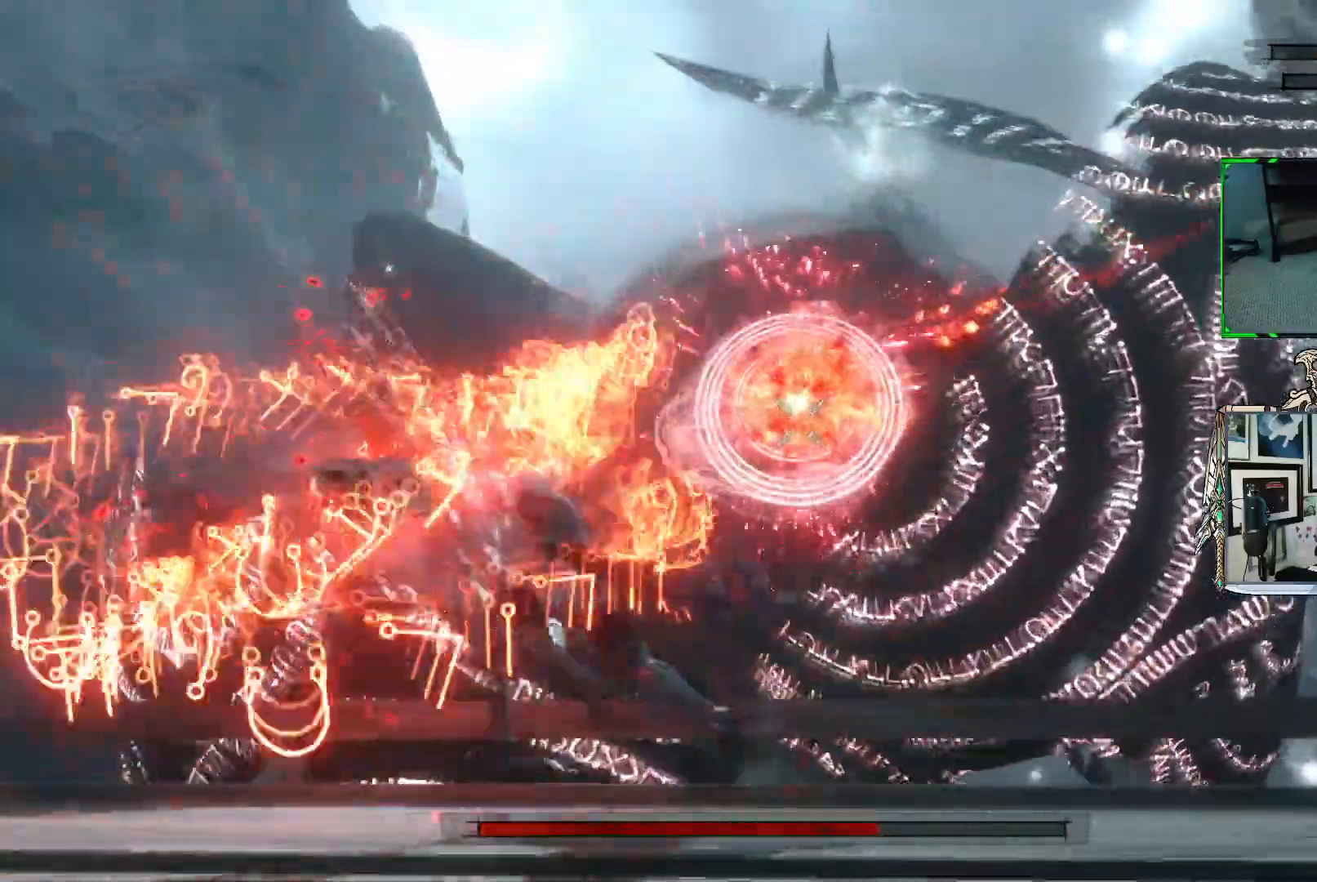
{"buttons": ["R1"], "left_stick": "left", "right_stick": "center", "events": [[117, "left_stick", "left"]]}
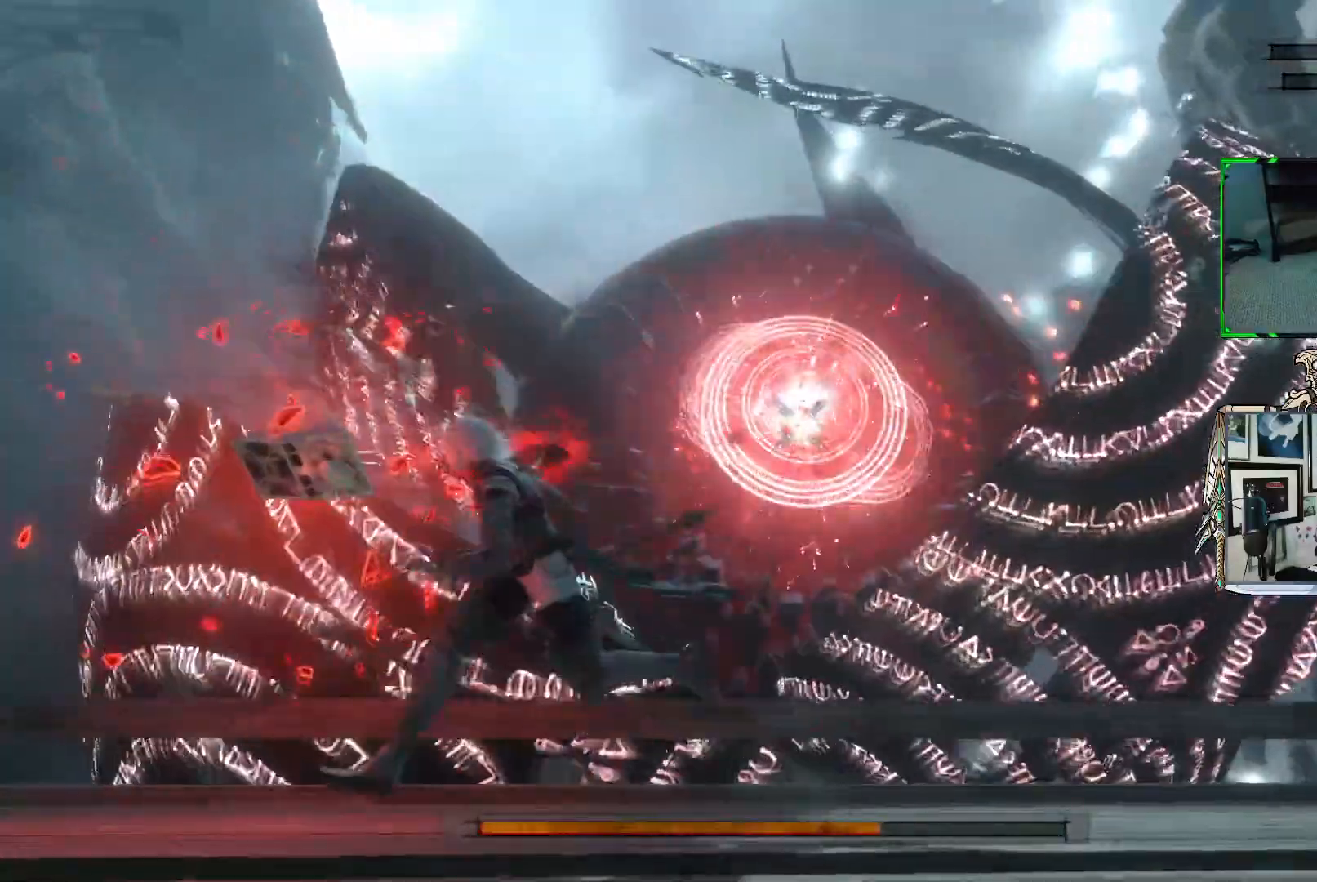
{"buttons": ["R1"], "left_stick": "left", "right_stick": "center", "events": [[200, "R1", "up"], [317, "R1", "down"]]}
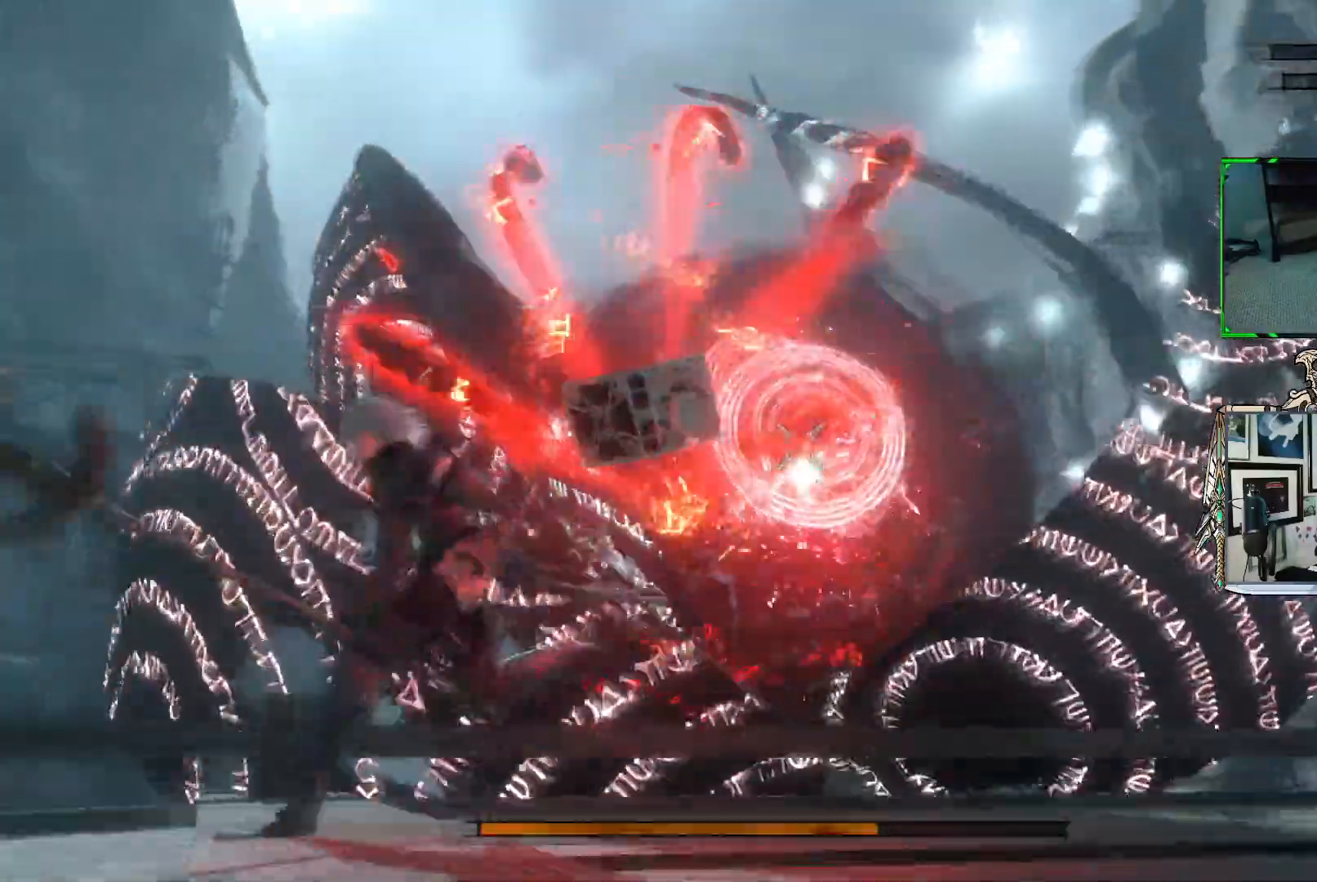
{"buttons": ["R1"], "left_stick": "left", "right_stick": "center", "events": []}
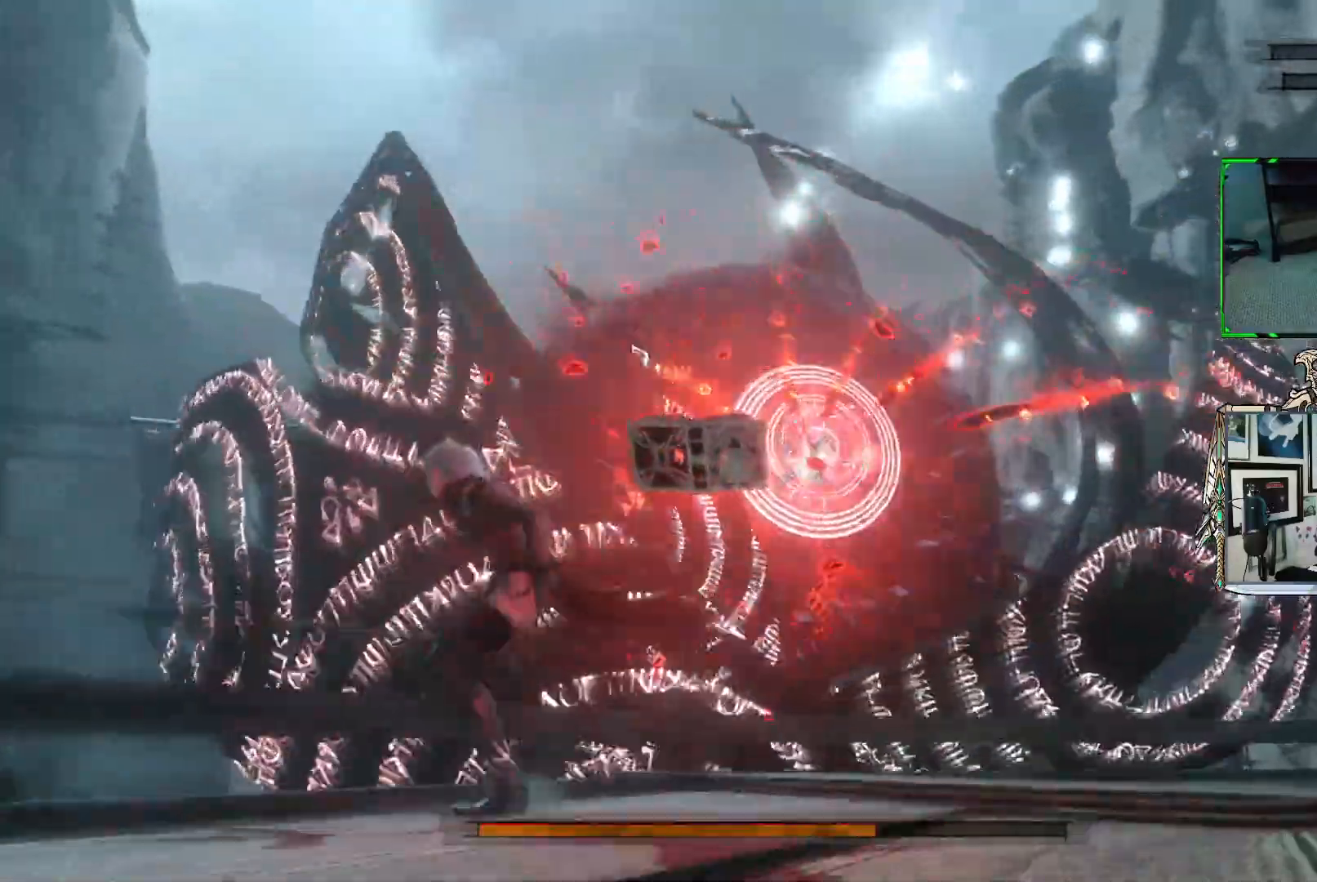
{"buttons": ["R1"], "left_stick": "down-left", "right_stick": "center", "events": [[17, "left_stick", "down-left"]]}
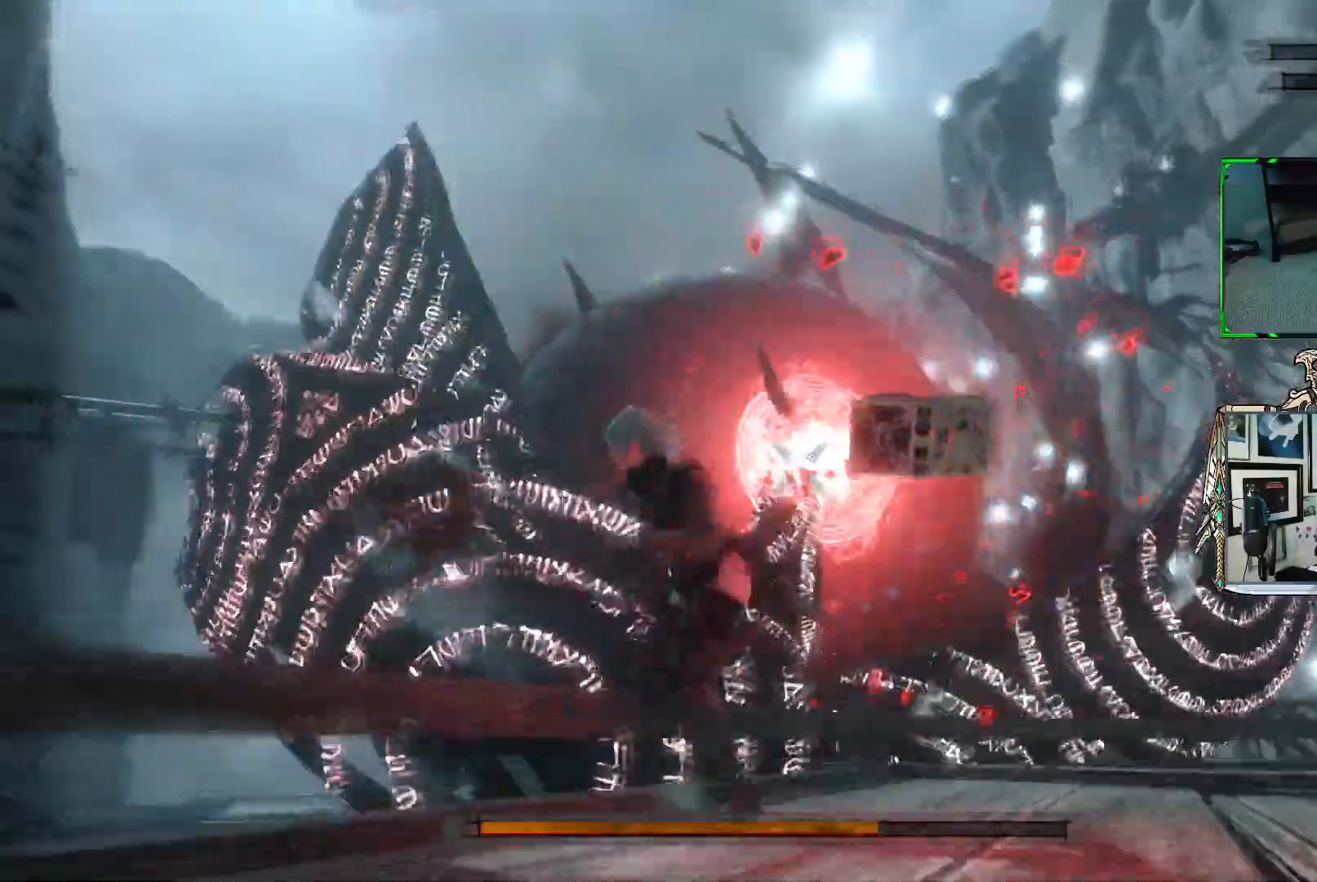
{"buttons": ["R1"], "left_stick": "down", "right_stick": "center", "events": [[83, "left_stick", "down"], [217, "R1", "up"], [350, "R1", "down"]]}
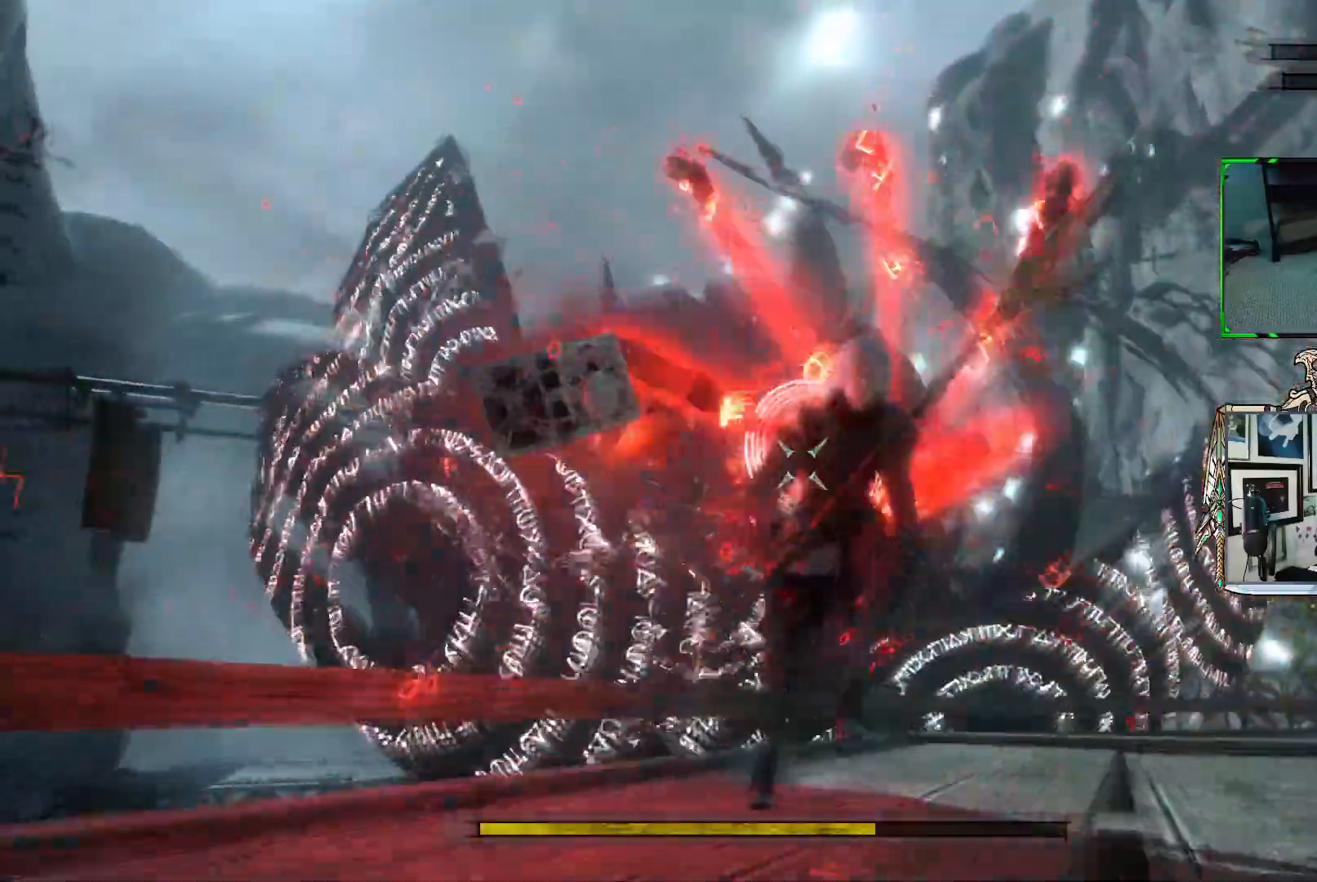
{"buttons": ["R1"], "left_stick": "down-right", "right_stick": "center", "events": [[500, "left_stick", "down-right"]]}
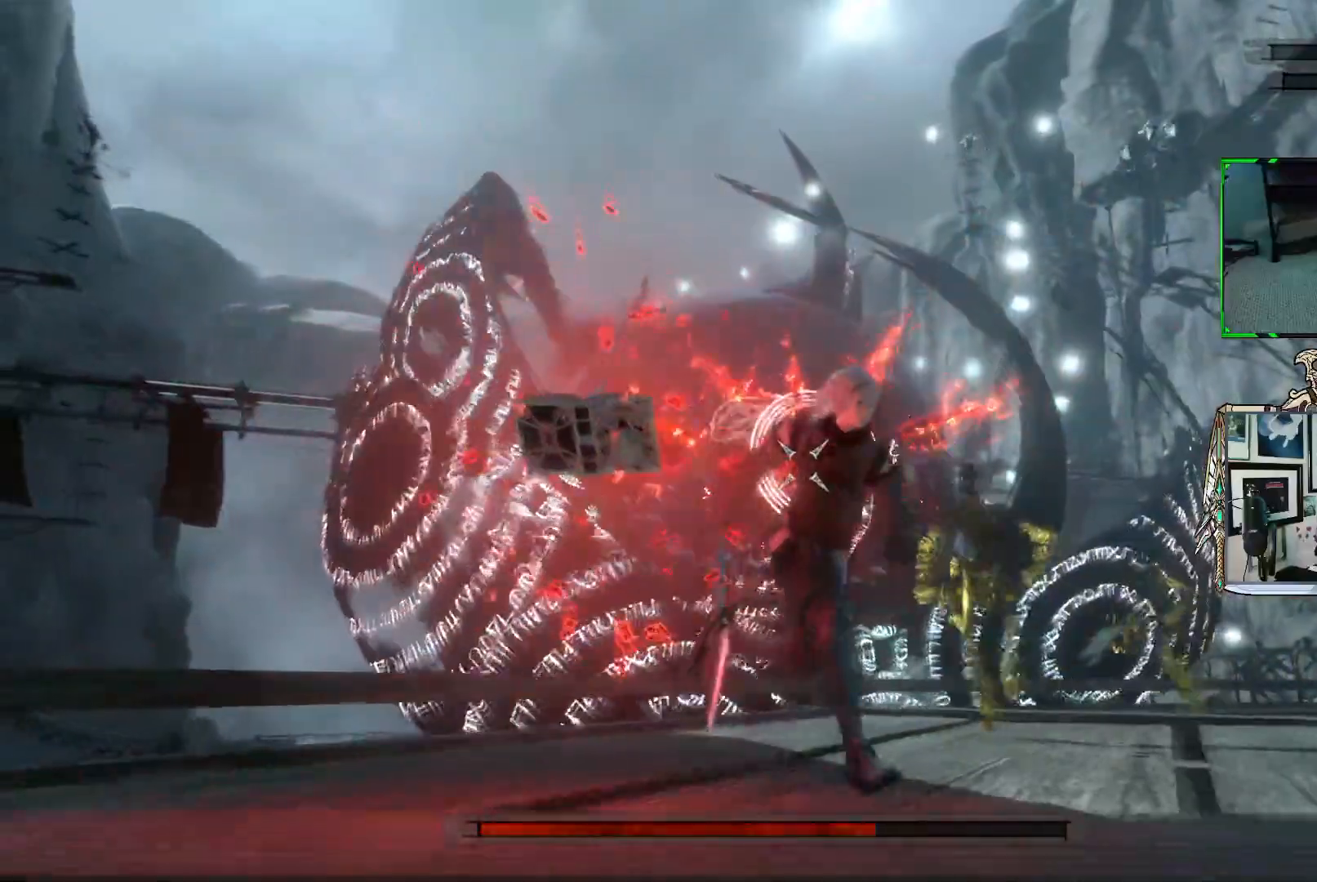
{"buttons": ["R1"], "left_stick": "right", "right_stick": "center", "events": [[383, "left_stick", "right"]]}
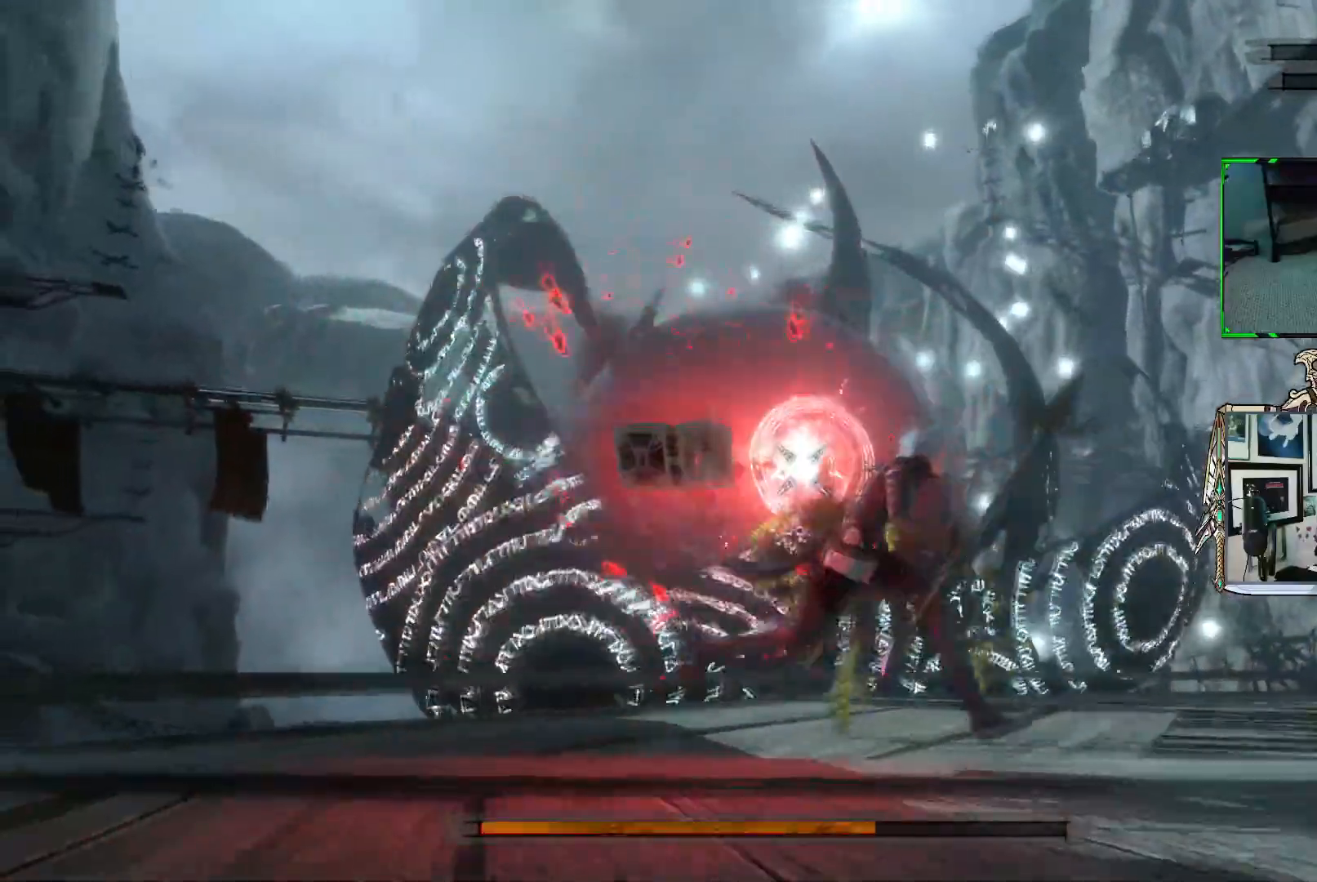
{"buttons": ["R1"], "left_stick": "up-right", "right_stick": "center", "events": [[333, "left_stick", "up-right"]]}
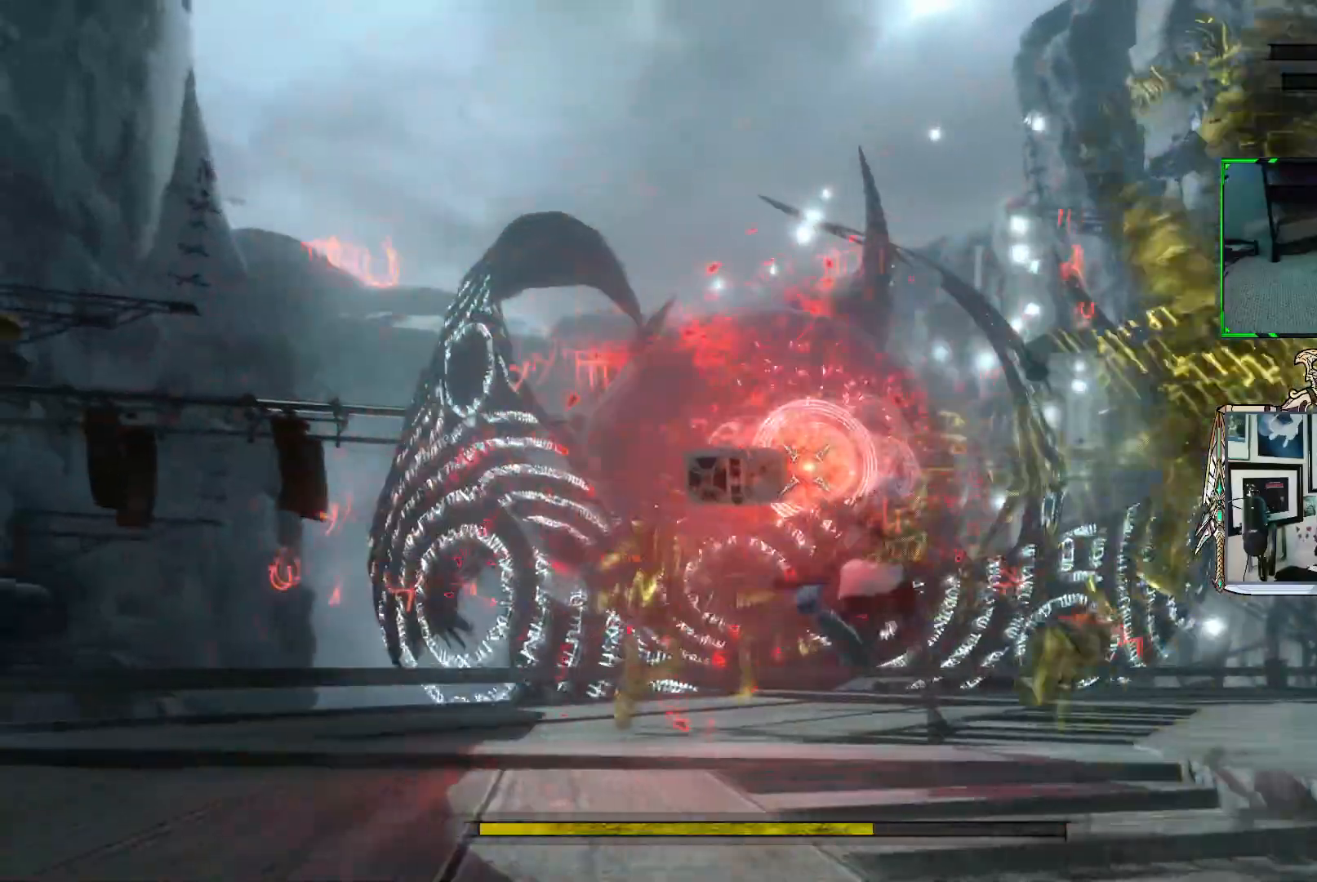
{"buttons": ["R1"], "left_stick": "up-right", "right_stick": "center", "events": [[67, "R1", "up"], [167, "R1", "down"]]}
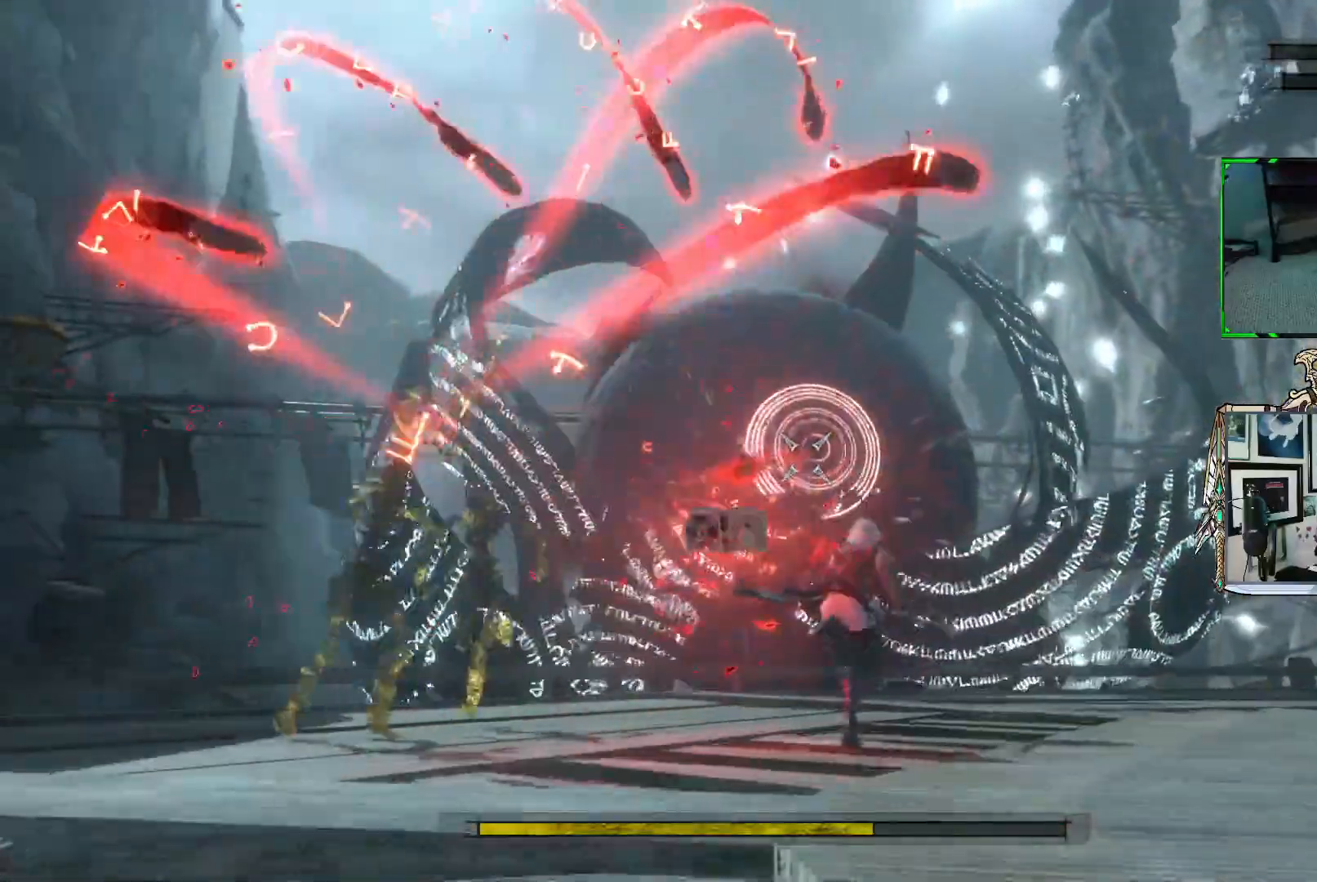
{"buttons": ["R1"], "left_stick": "up", "right_stick": "center", "events": [[350, "left_stick", "up"]]}
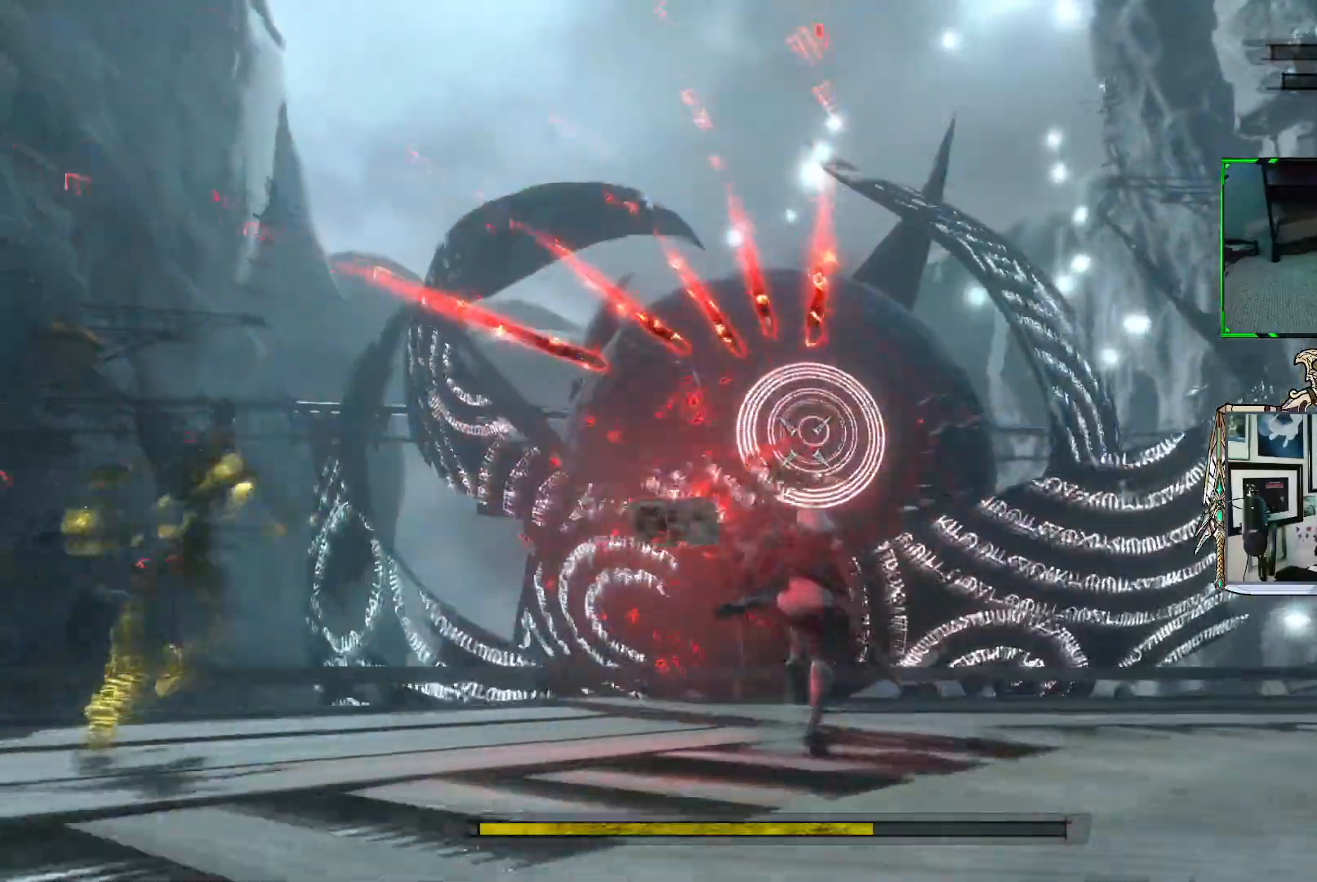
{"buttons": ["R1"], "left_stick": "up", "right_stick": "center", "events": []}
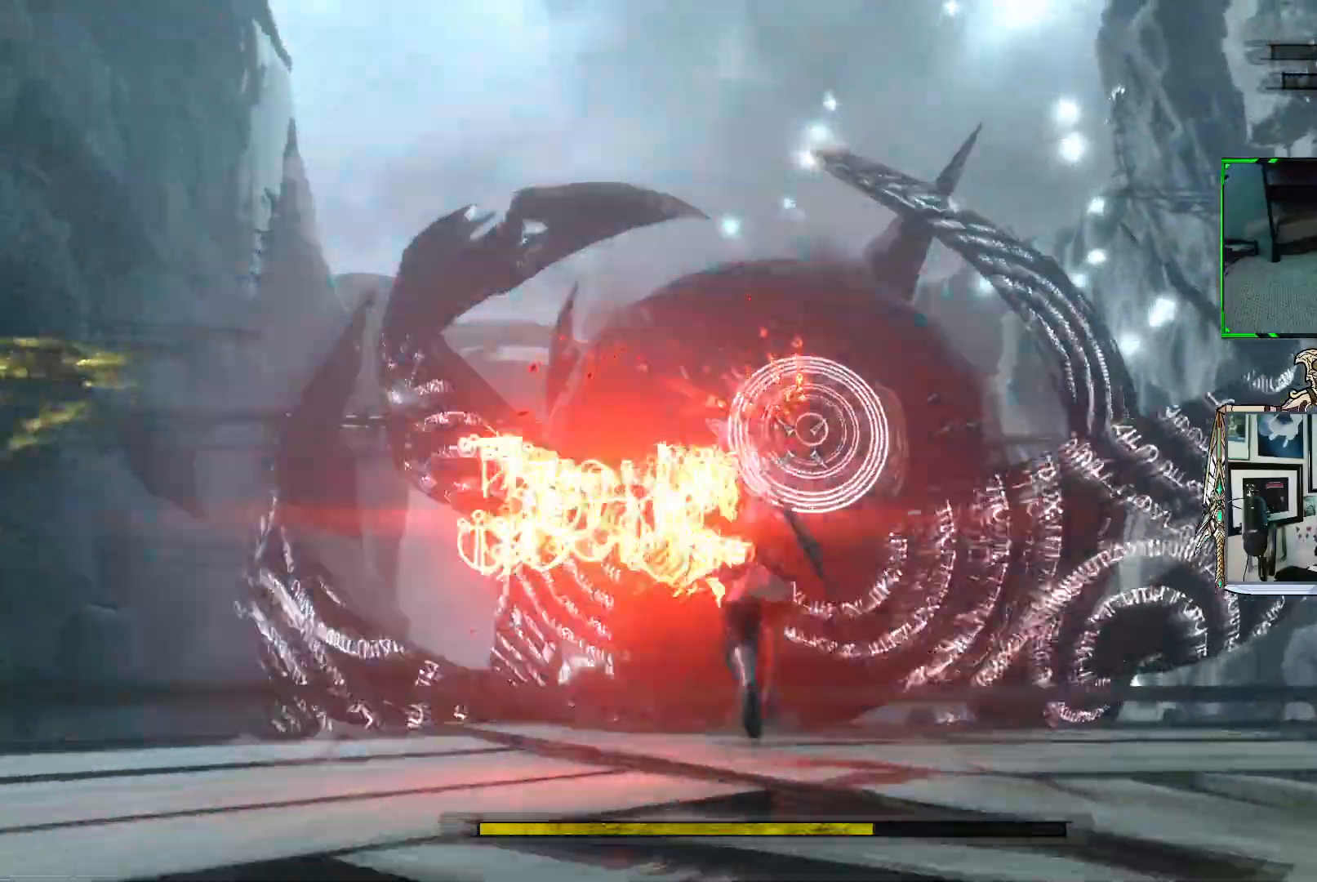
{"buttons": ["R1"], "left_stick": "up-right", "right_stick": "center", "events": [[300, "left_stick", "up-right"], [350, "R1", "up"], [450, "R1", "down"]]}
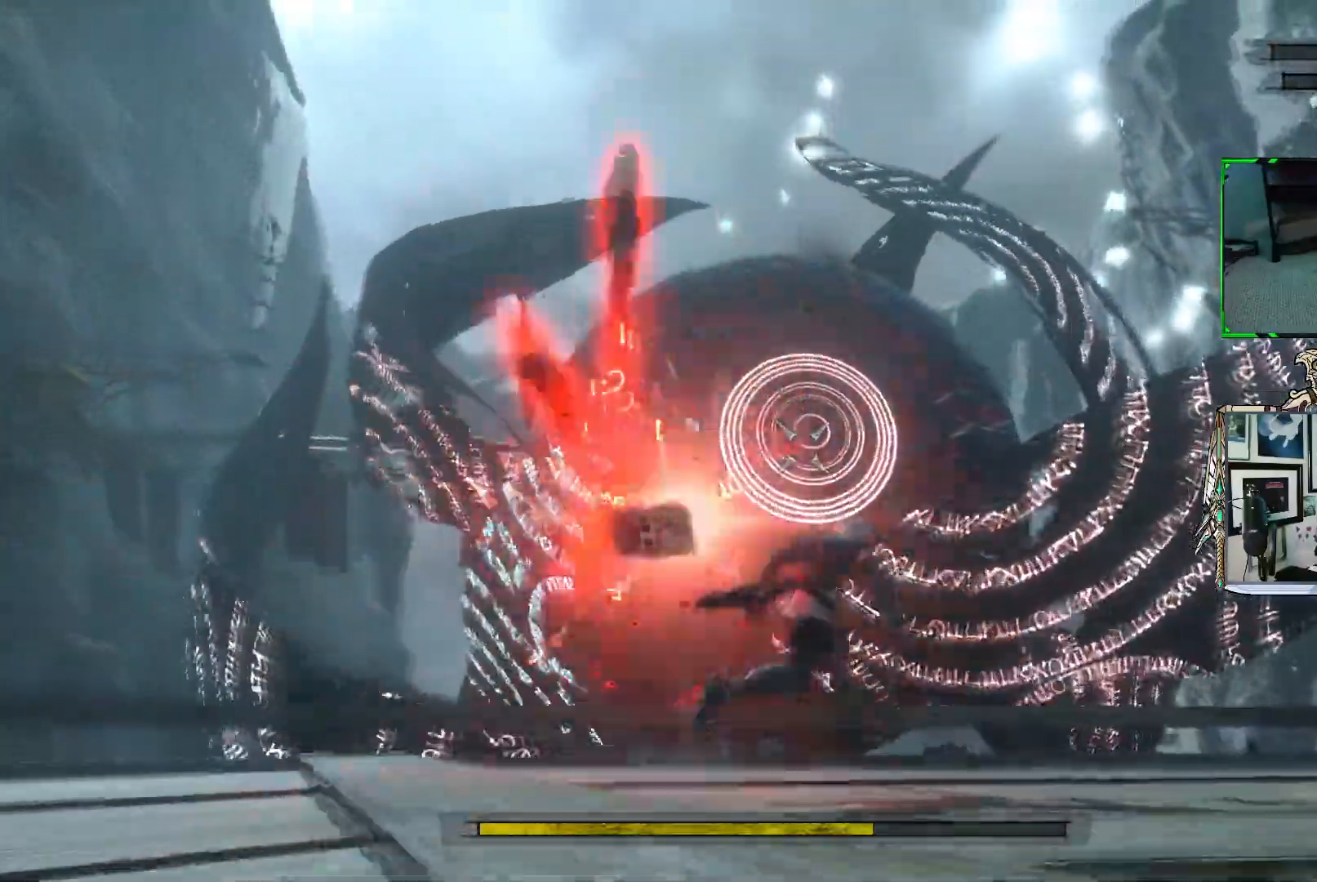
{"buttons": ["R1"], "left_stick": "up-right", "right_stick": "center", "events": []}
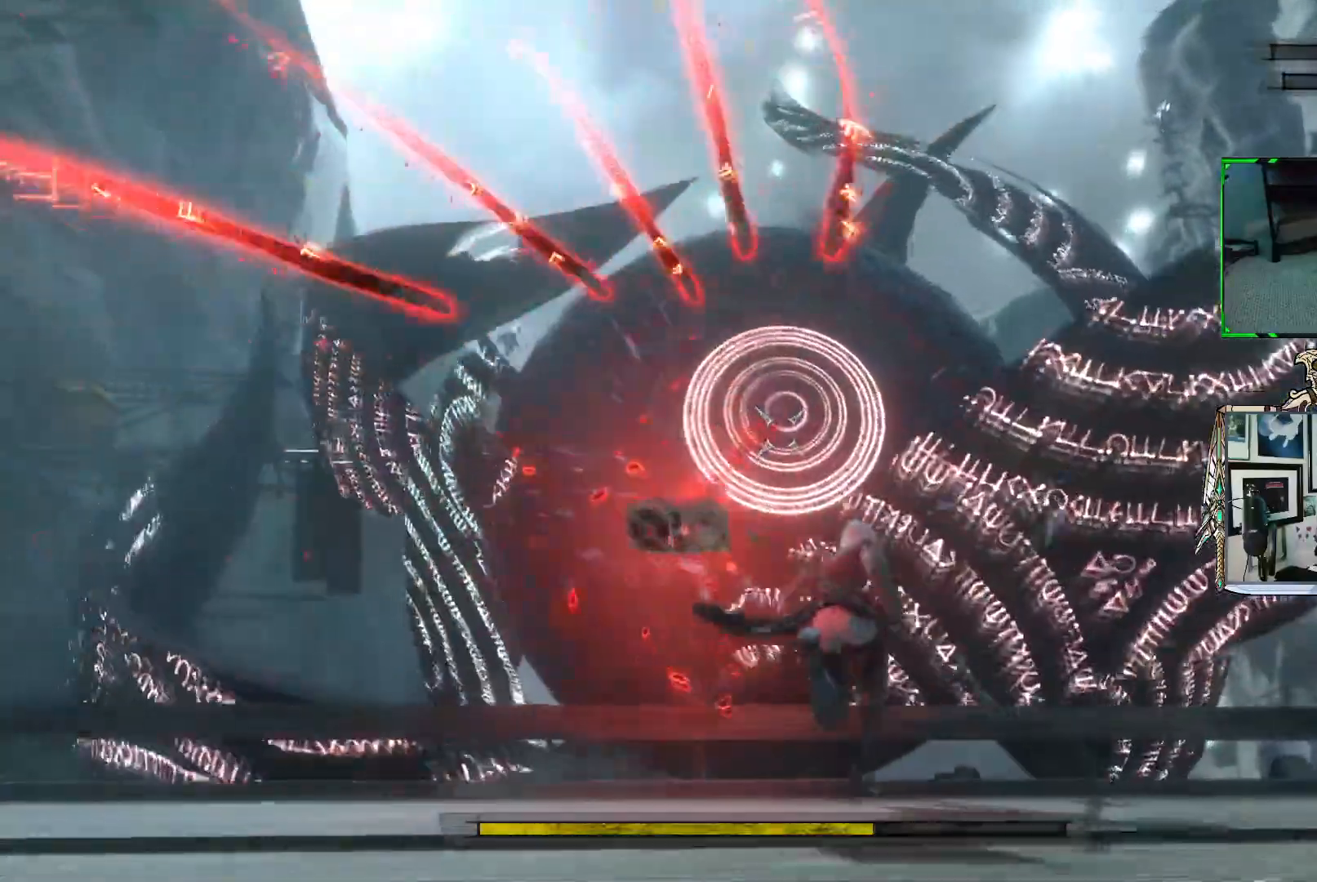
{"buttons": ["R1"], "left_stick": "down-right", "right_stick": "center", "events": [[333, "left_stick", "right"], [483, "left_stick", "down-right"]]}
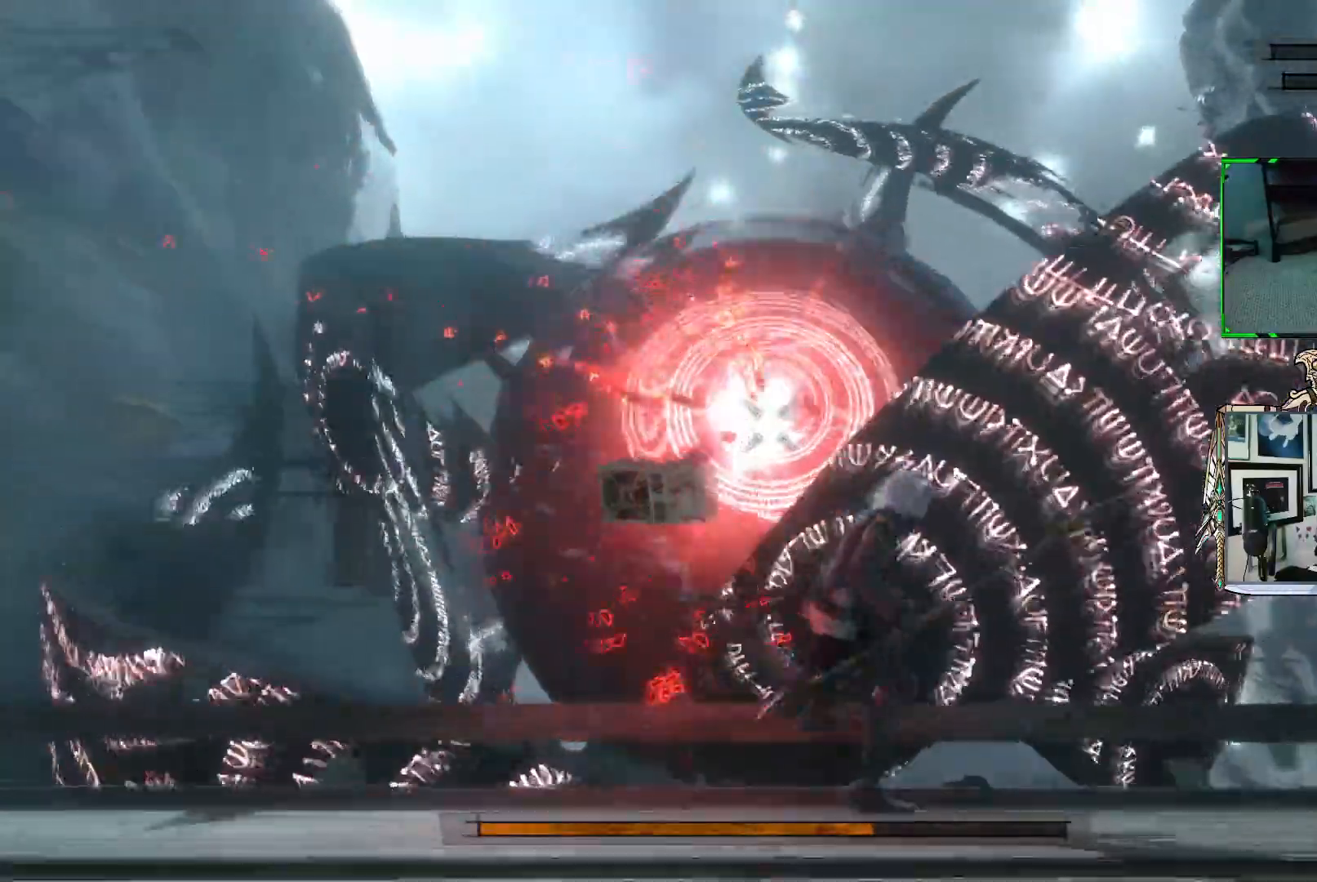
{"buttons": ["R1"], "left_stick": "down-right", "right_stick": "center", "events": []}
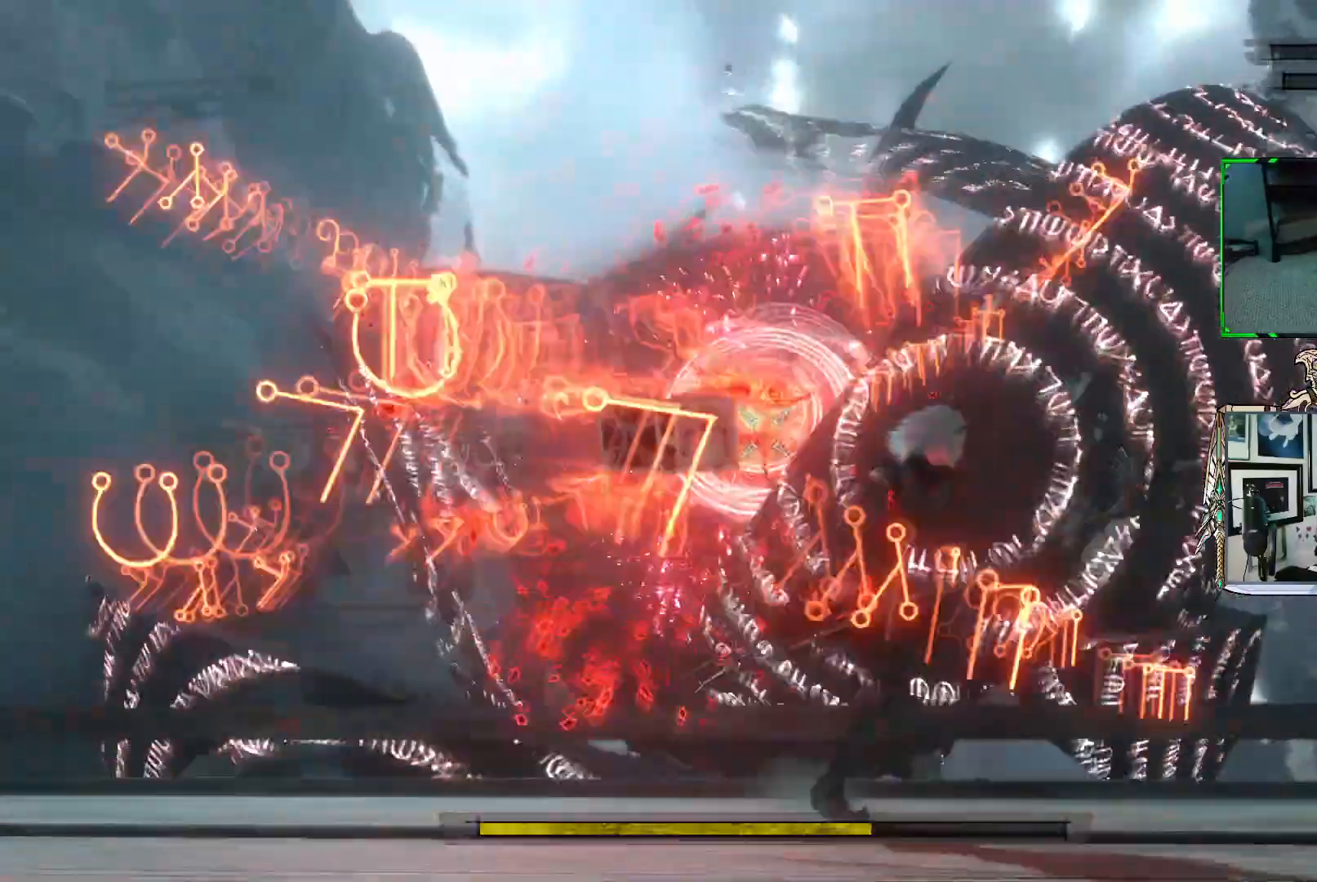
{"buttons": ["R1"], "left_stick": "down-right", "right_stick": "center", "events": [[233, "R1", "up"], [317, "R1", "down"]]}
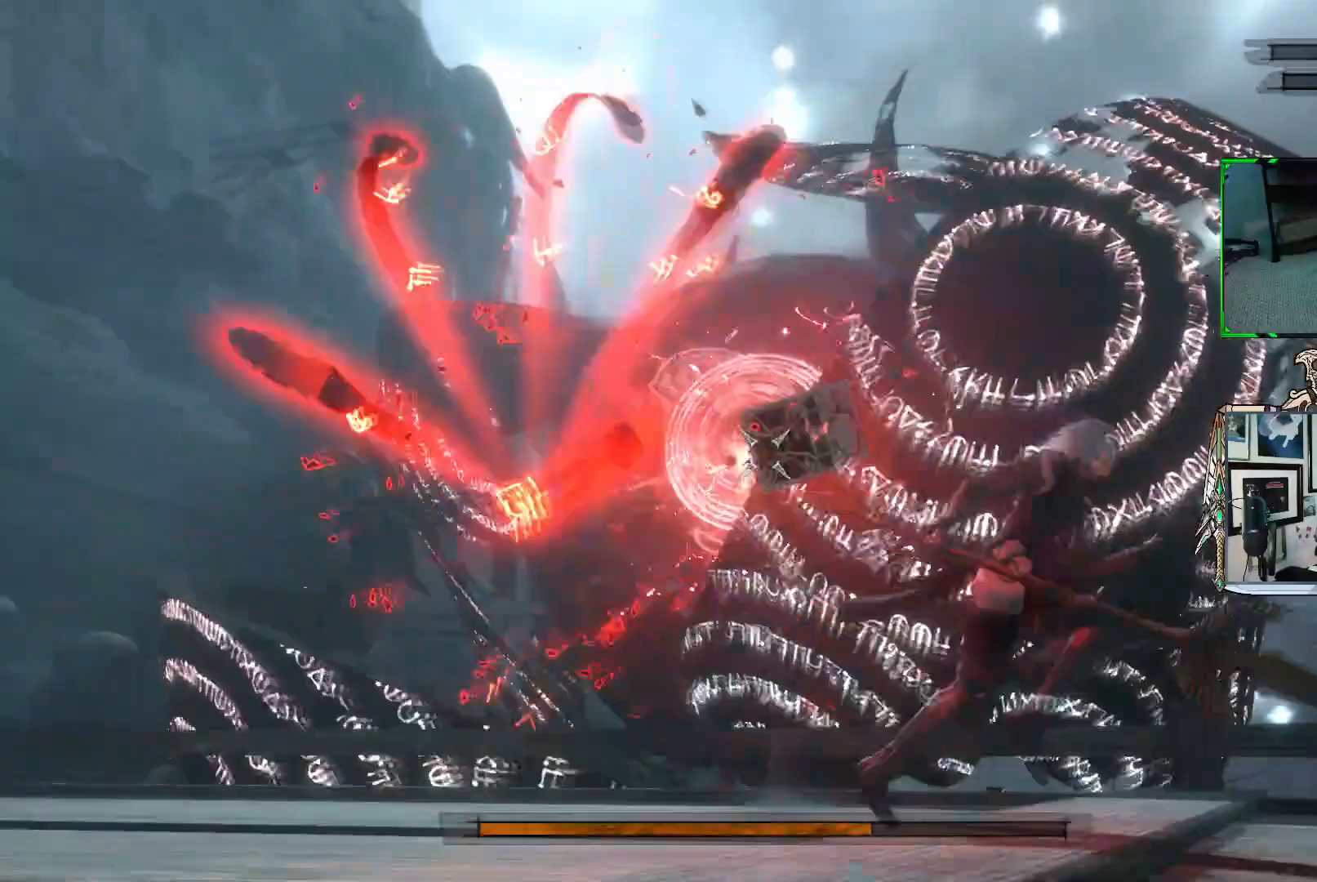
{"buttons": ["R1"], "left_stick": "down-right", "right_stick": "center", "events": []}
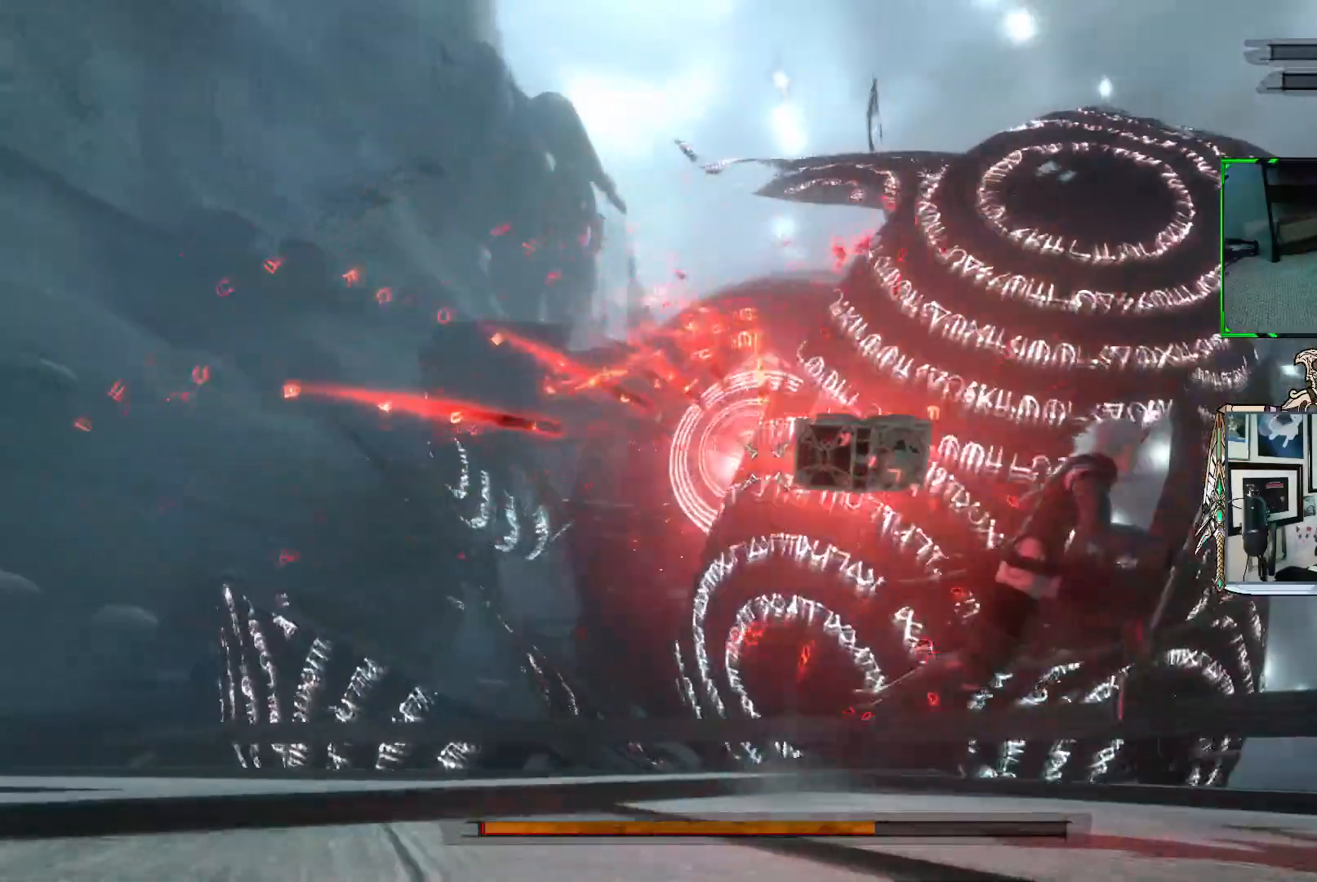
{"buttons": ["R1"], "left_stick": "down", "right_stick": "center", "events": [[400, "left_stick", "down"]]}
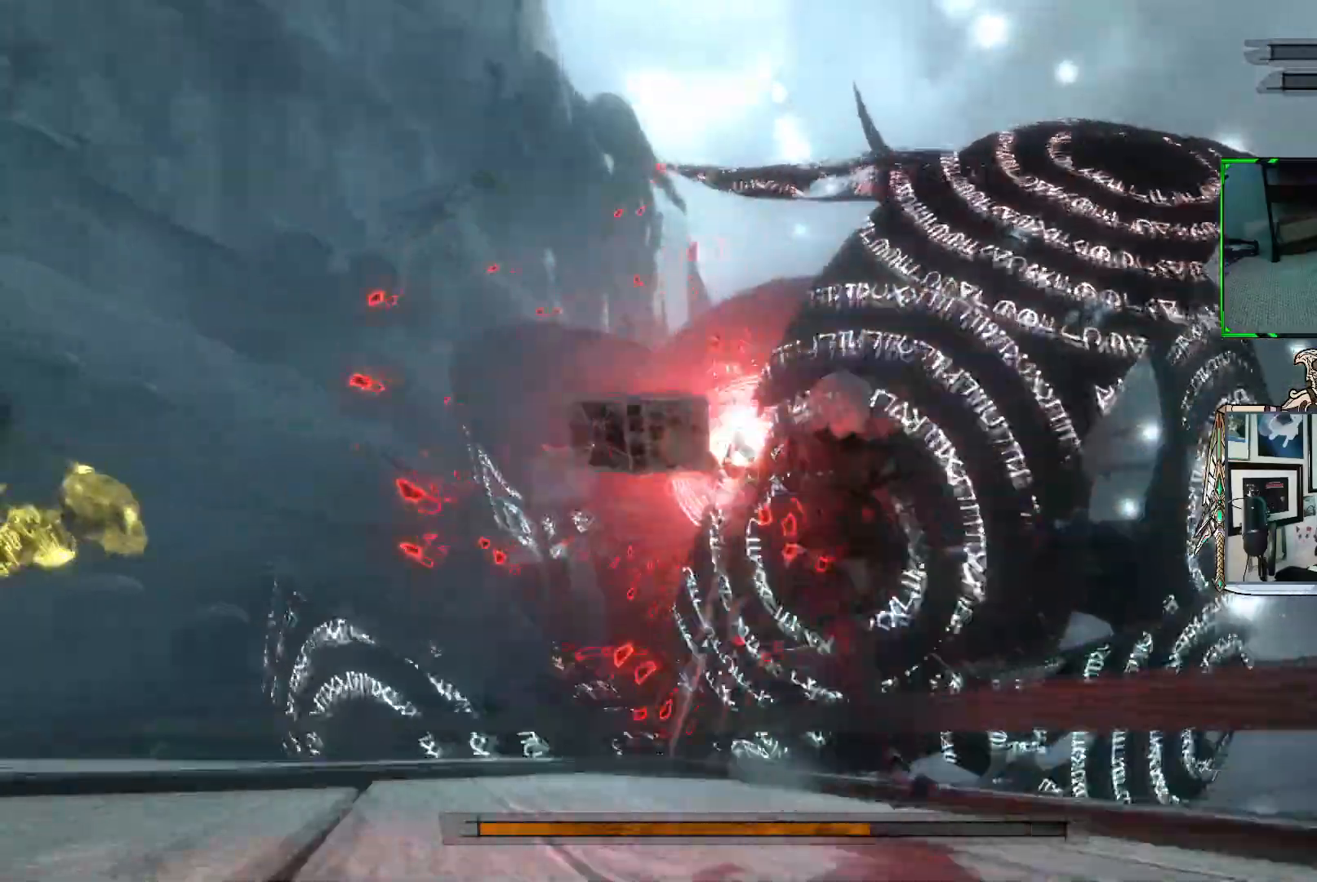
{"buttons": ["R1"], "left_stick": "down", "right_stick": "center", "events": []}
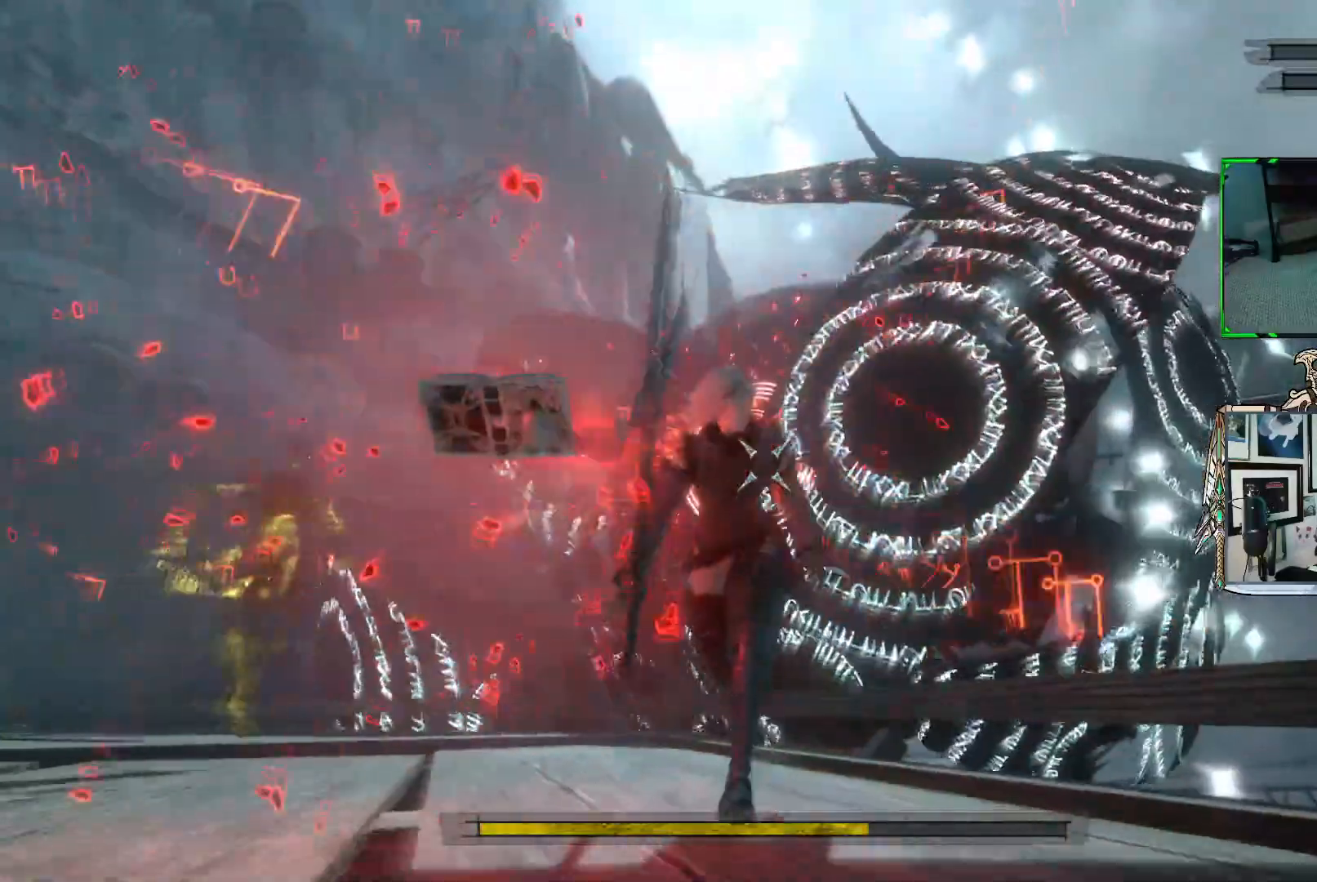
{"buttons": ["R1"], "left_stick": "down-left", "right_stick": "center", "events": [[400, "left_stick", "down-left"]]}
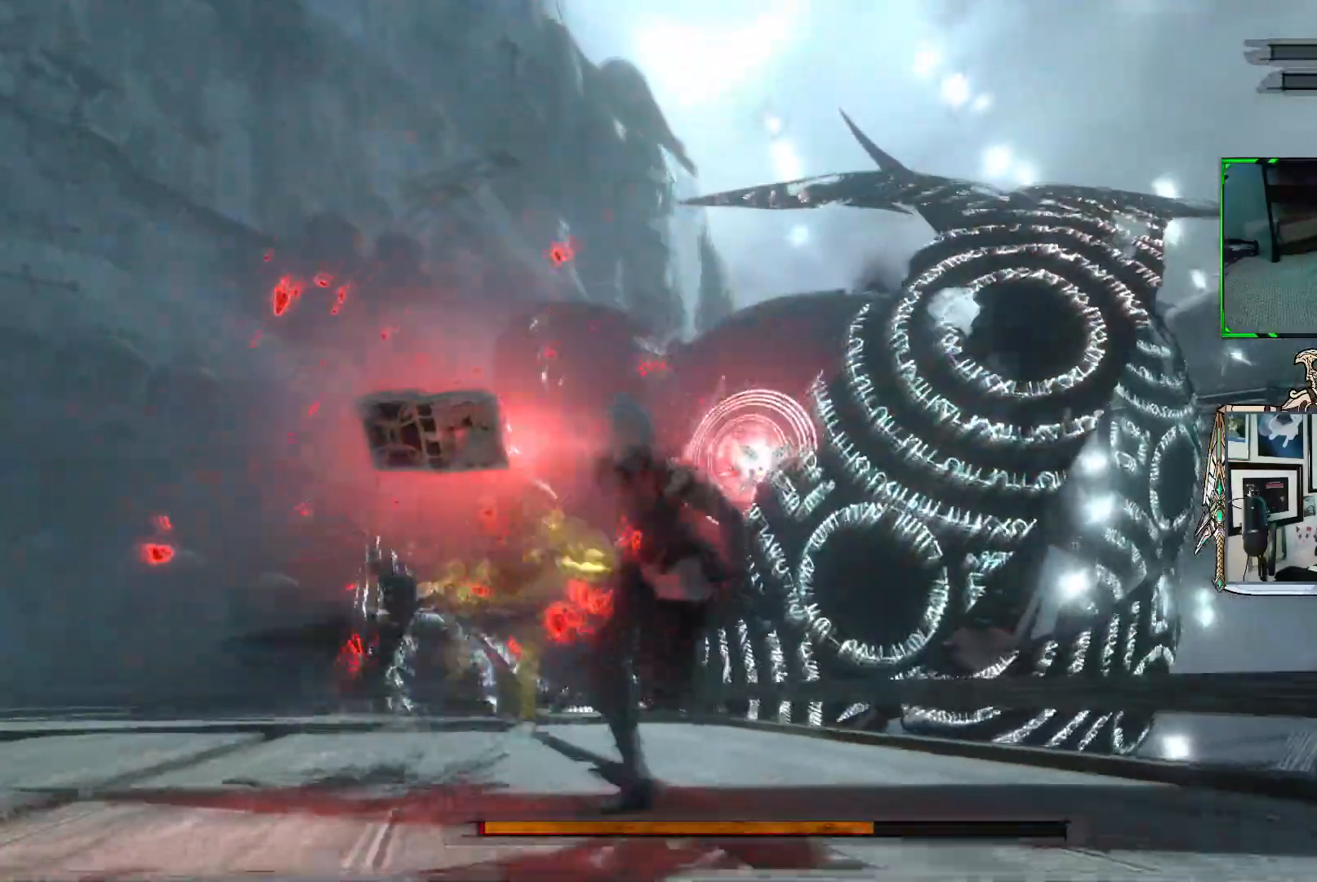
{"buttons": ["R1"], "left_stick": "left", "right_stick": "center", "events": [[167, "R1", "up"], [283, "R1", "down"], [467, "left_stick", "left"]]}
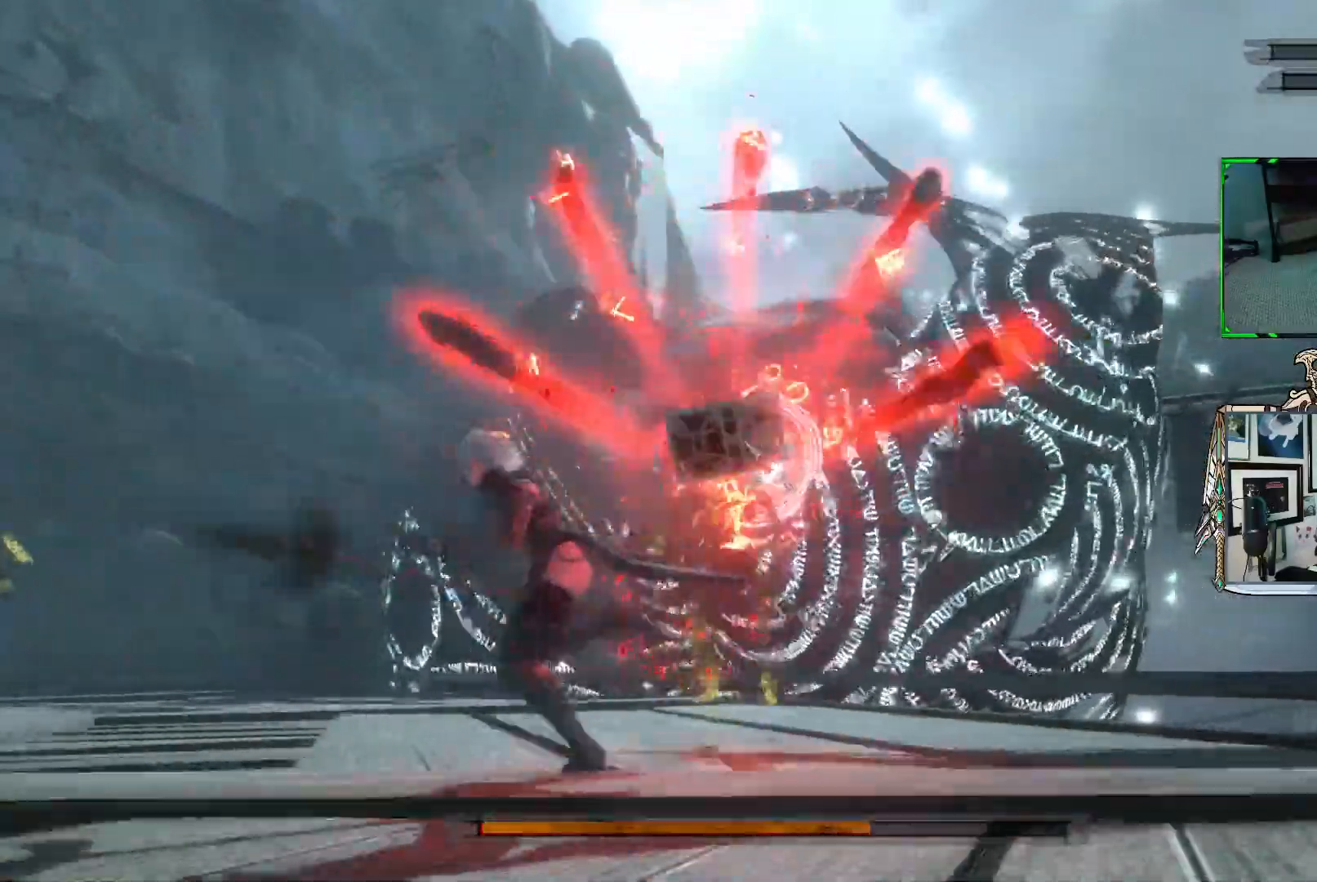
{"buttons": ["R1"], "left_stick": "up-left", "right_stick": "center", "events": [[417, "left_stick", "up-left"]]}